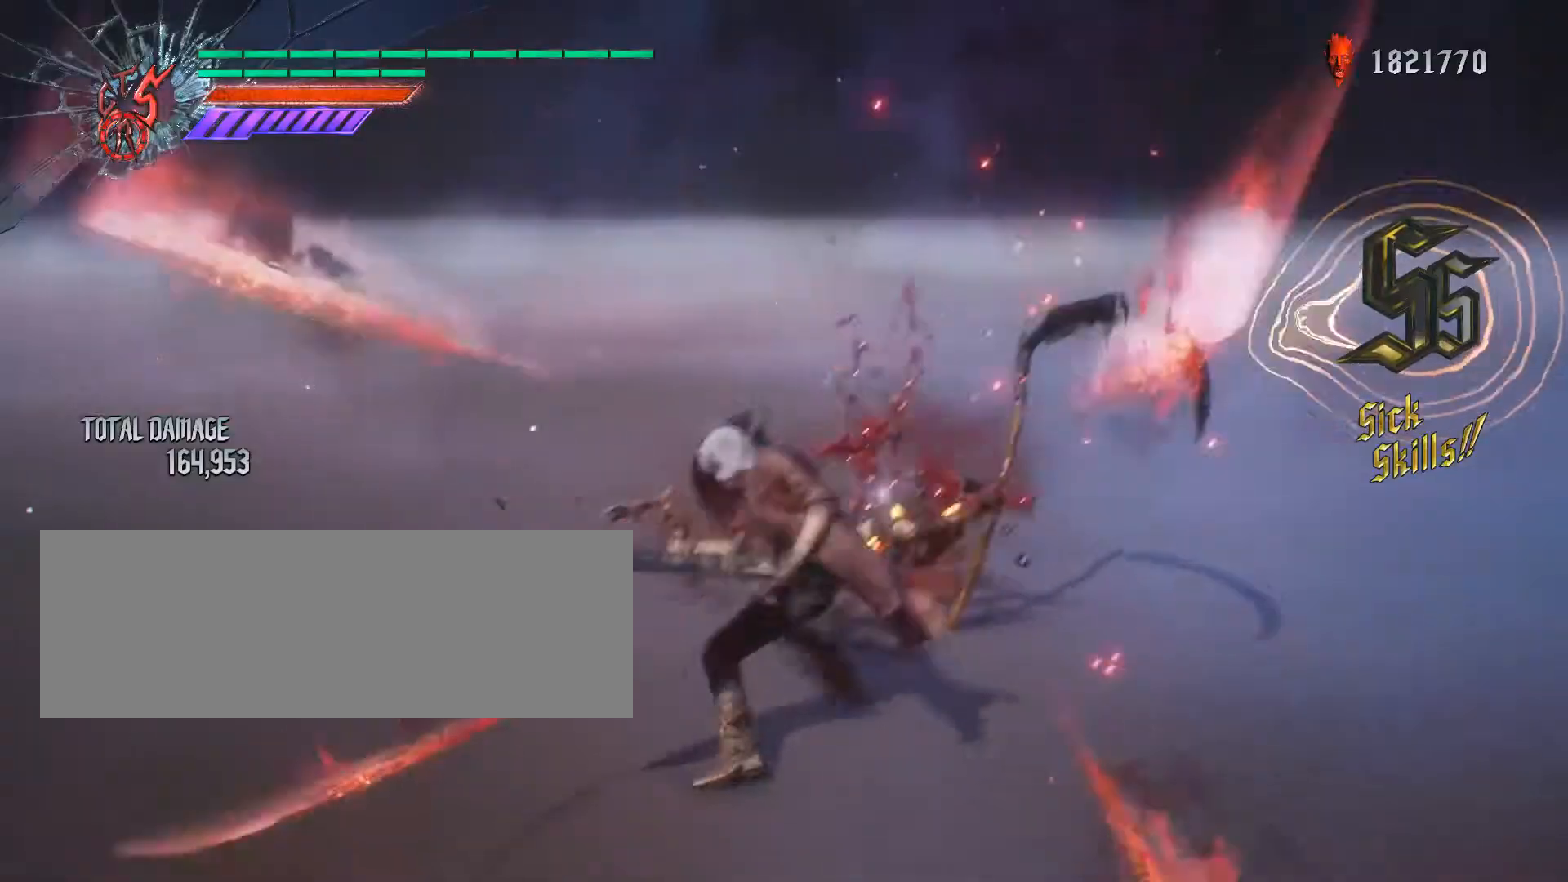
Gameplay with keyboard and mouse; each line is a JSON object with the keys and mouse buttons held at the frame after it. "events" lists presses ("down") and releases ("up") of ".", "/", "0", "1", "2", "3", "4", "5", "6", "7", "8", "9", "a", "alt_l", "alt_r", "b", "backslash", "backspace", "c", "caps_lock", "comma", "ctrl_l", "ctrl_r", "d", "down", "e", "equals", "escape", "f", "f1", "f10", "f11", "f12", "f2", "f3", "f4", "f5", "f6", "f7", "f8", "f9", "g", "h", "i", "j", "k", "l", "lbracket", "left", "m", "minus", "n", "o", "p", "q", "quote", "r", "rbracket", "return", "right", "s", "semicolon", "shift_l", "shift_r", "space", "t", "tab", "tilde", "u", "up", "v", "w", "x", "y", "z", "mouse_left", "mouse_wheel" and "mouse_right" between this image and that frame as [ms after this image, input, new state], when the widget could be followed in between. "mouse_left", "mouse_wheel", "mouse_right" = the "left", "wheel", "right" buttons of the "mouse" list. No other keys are recorded. "wheel" means that the mouse wheel is clicked or scrolled. Not read: mouse_move.
{"keys": ["q", "s"], "mouse": ["left"], "events": [[33, "mouse_left", "up"], [67, "e", "up"], [200, "q", "down"], [200, "s", "down"], [267, "mouse_left", "down"], [400, "mouse_left", "up"], [467, "mouse_left", "down"]]}
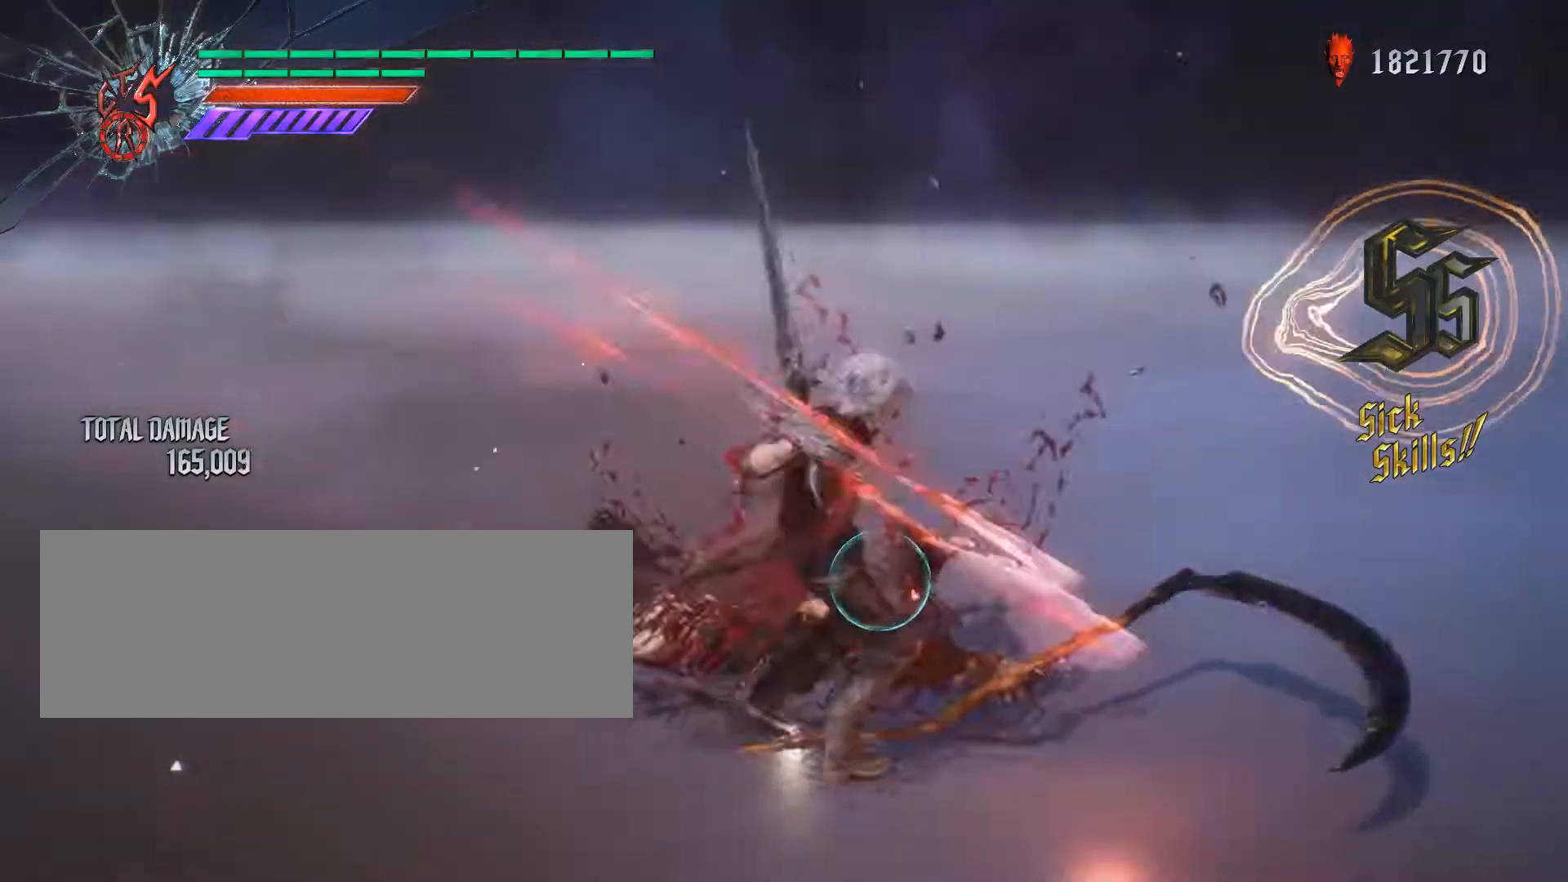
{"keys": [], "mouse": [], "events": [[67, "mouse_left", "up"], [133, "mouse_left", "down"], [433, "mouse_left", "up"], [433, "q", "up"], [433, "s", "up"]]}
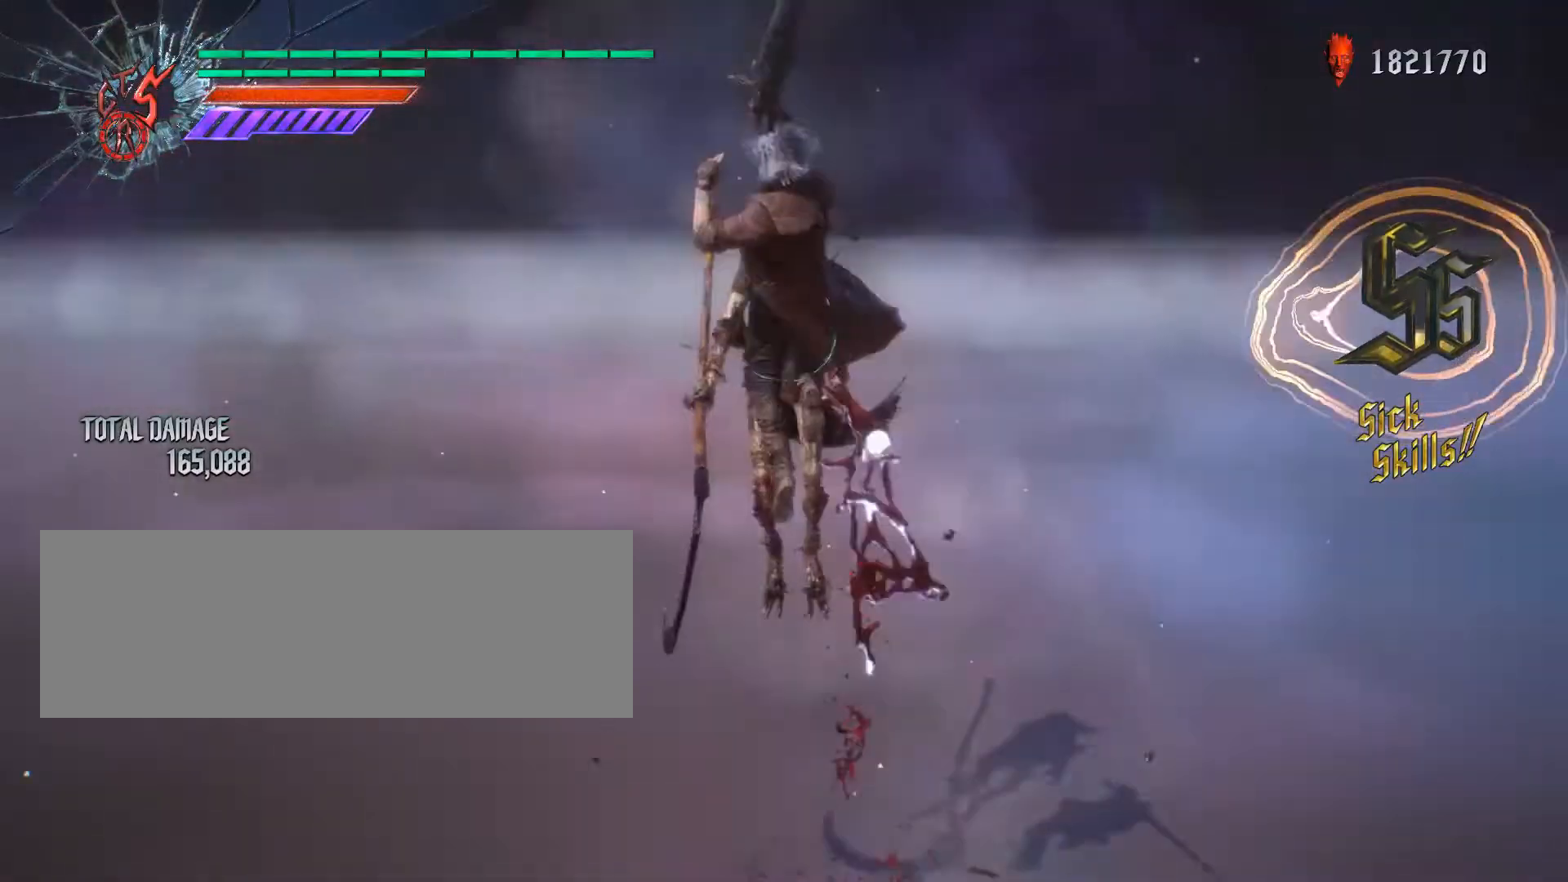
{"keys": [], "mouse": [], "events": [[33, "e", "down"], [133, "e", "up"], [367, "2", "down"], [500, "2", "up"]]}
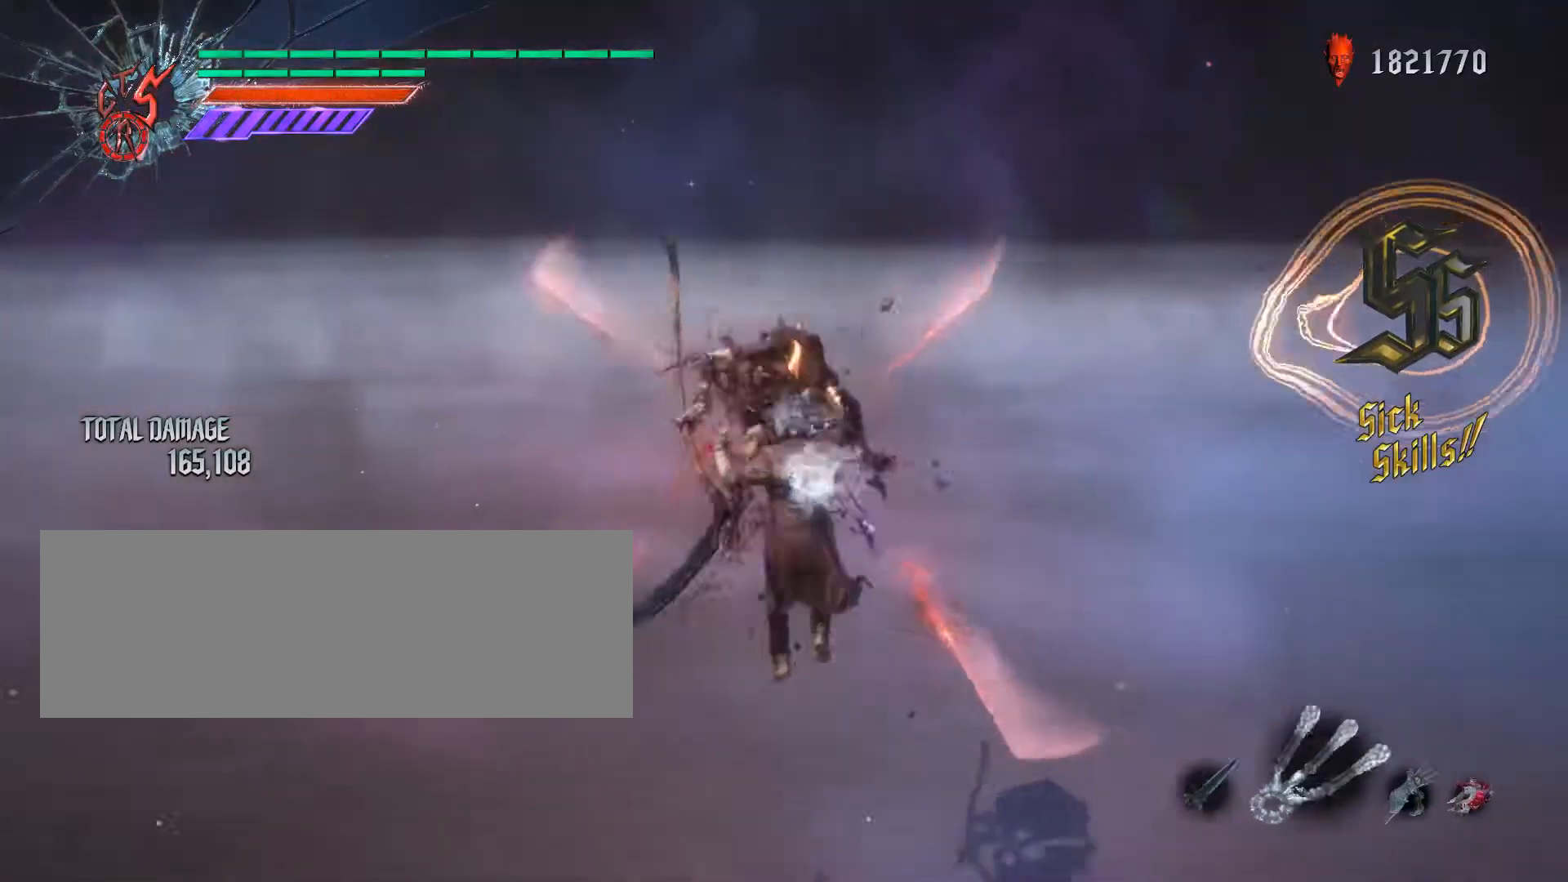
{"keys": ["q", "s"], "mouse": ["left"], "events": [[367, "s", "down"], [400, "q", "down"], [433, "mouse_left", "down"]]}
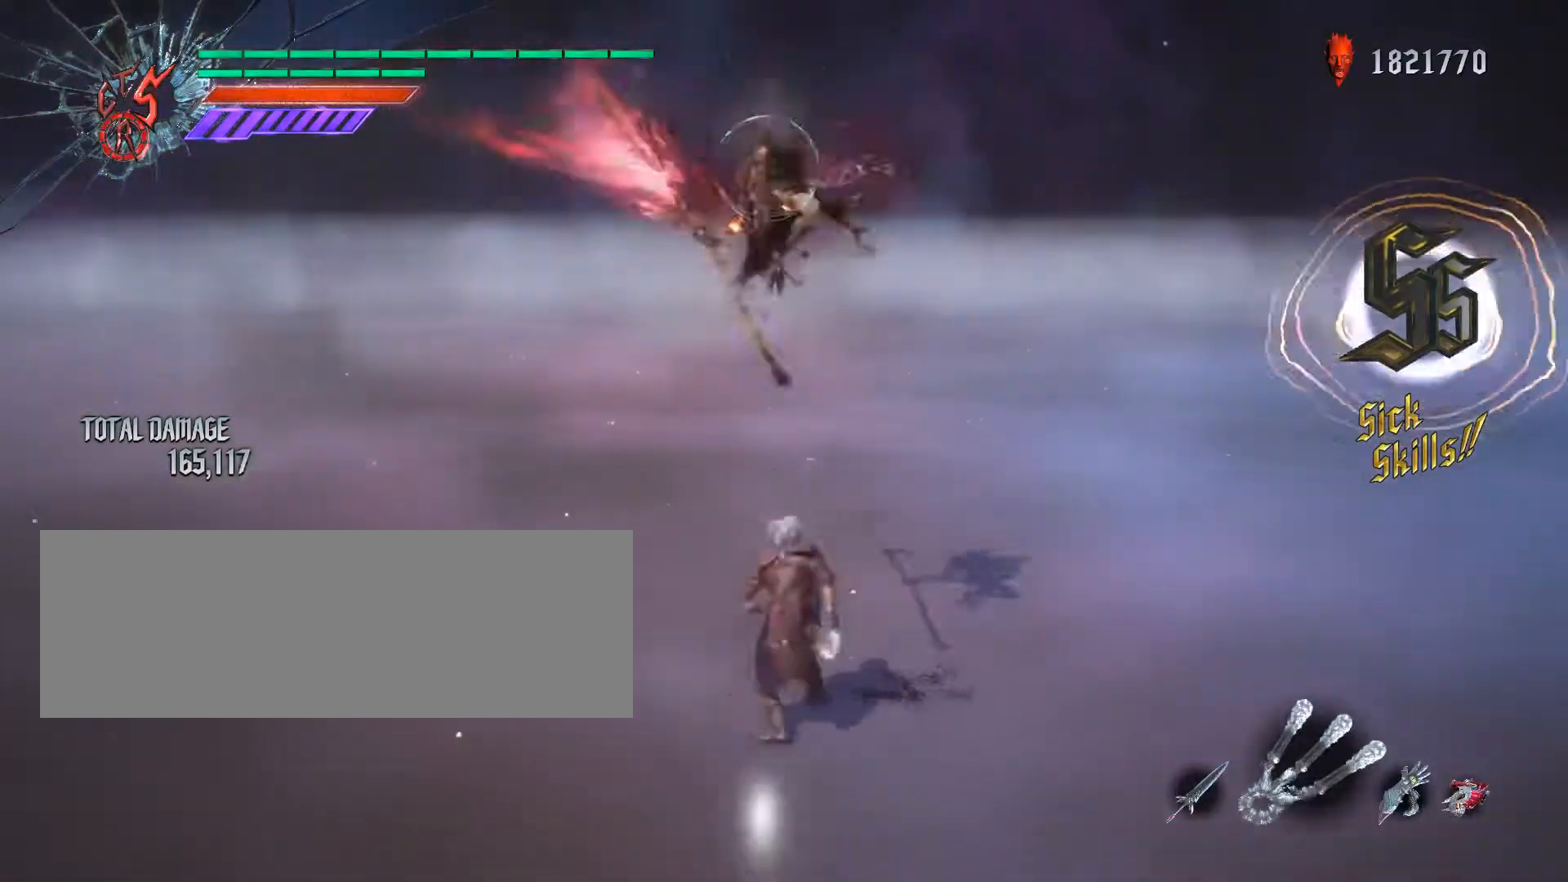
{"keys": ["q", "s"], "mouse": ["left"], "events": []}
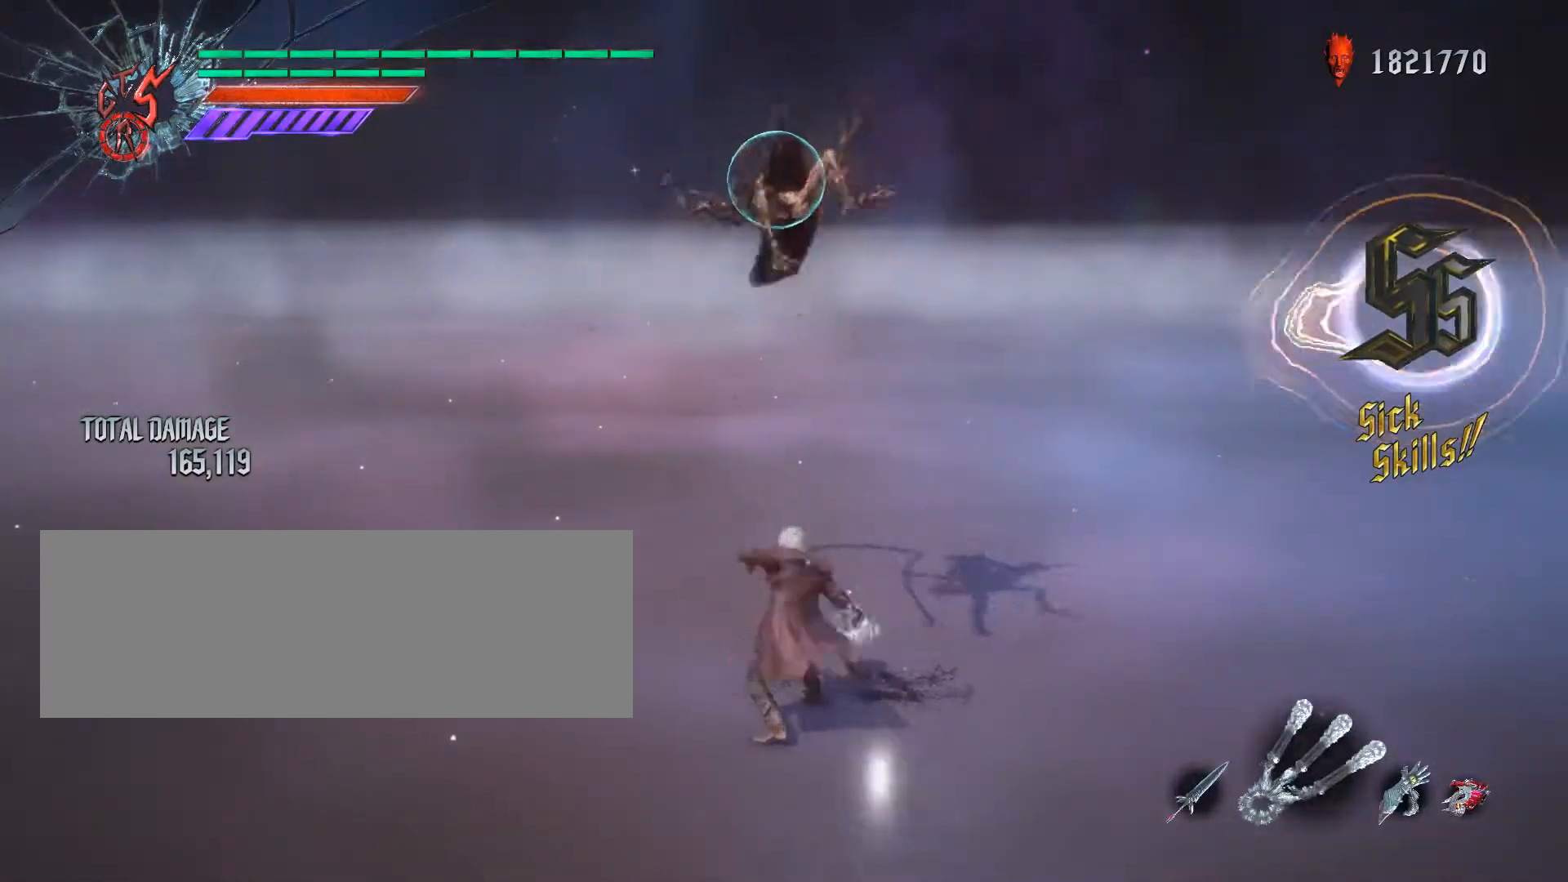
{"keys": ["q", "s"], "mouse": ["left"], "events": []}
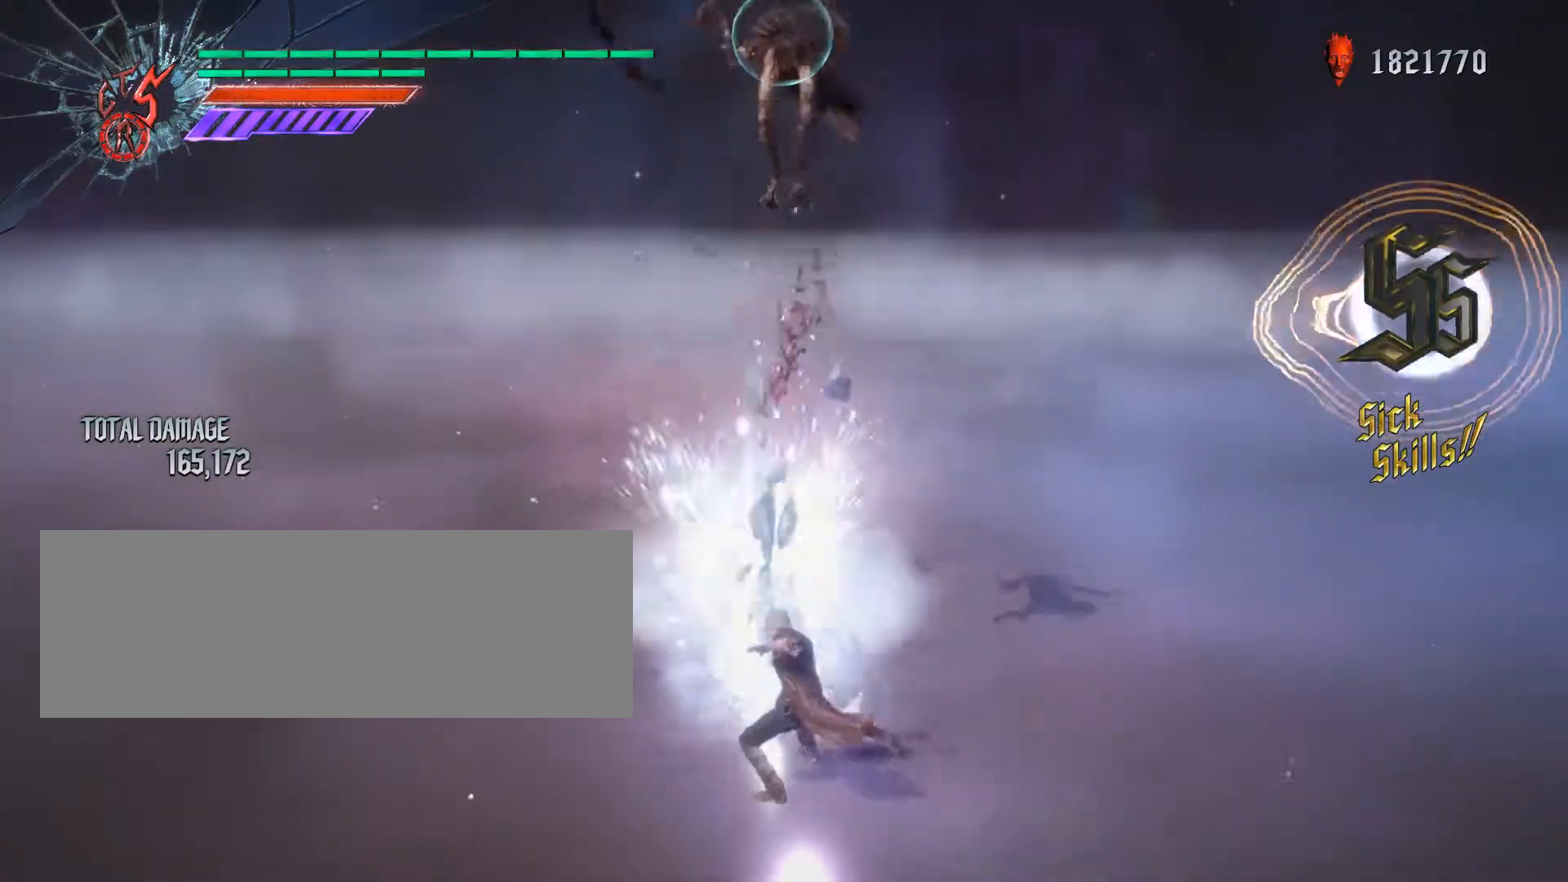
{"keys": ["q", "s"], "mouse": [], "events": [[500, "mouse_left", "up"]]}
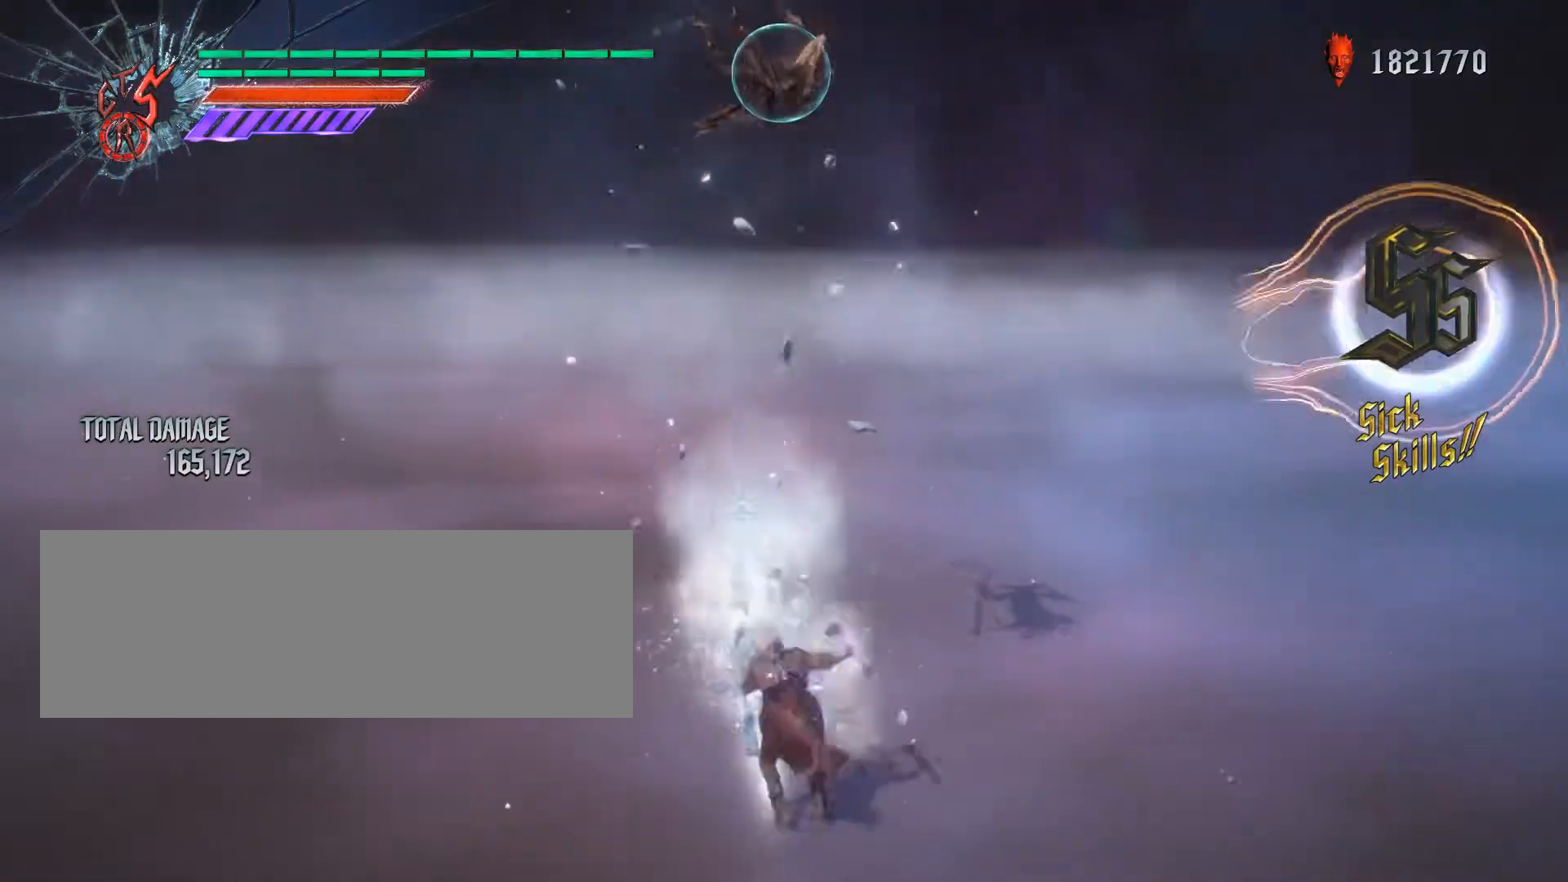
{"keys": ["w"], "mouse": ["left"], "events": [[33, "mouse_left", "down"], [300, "s", "up"], [400, "q", "up"], [467, "w", "down"]]}
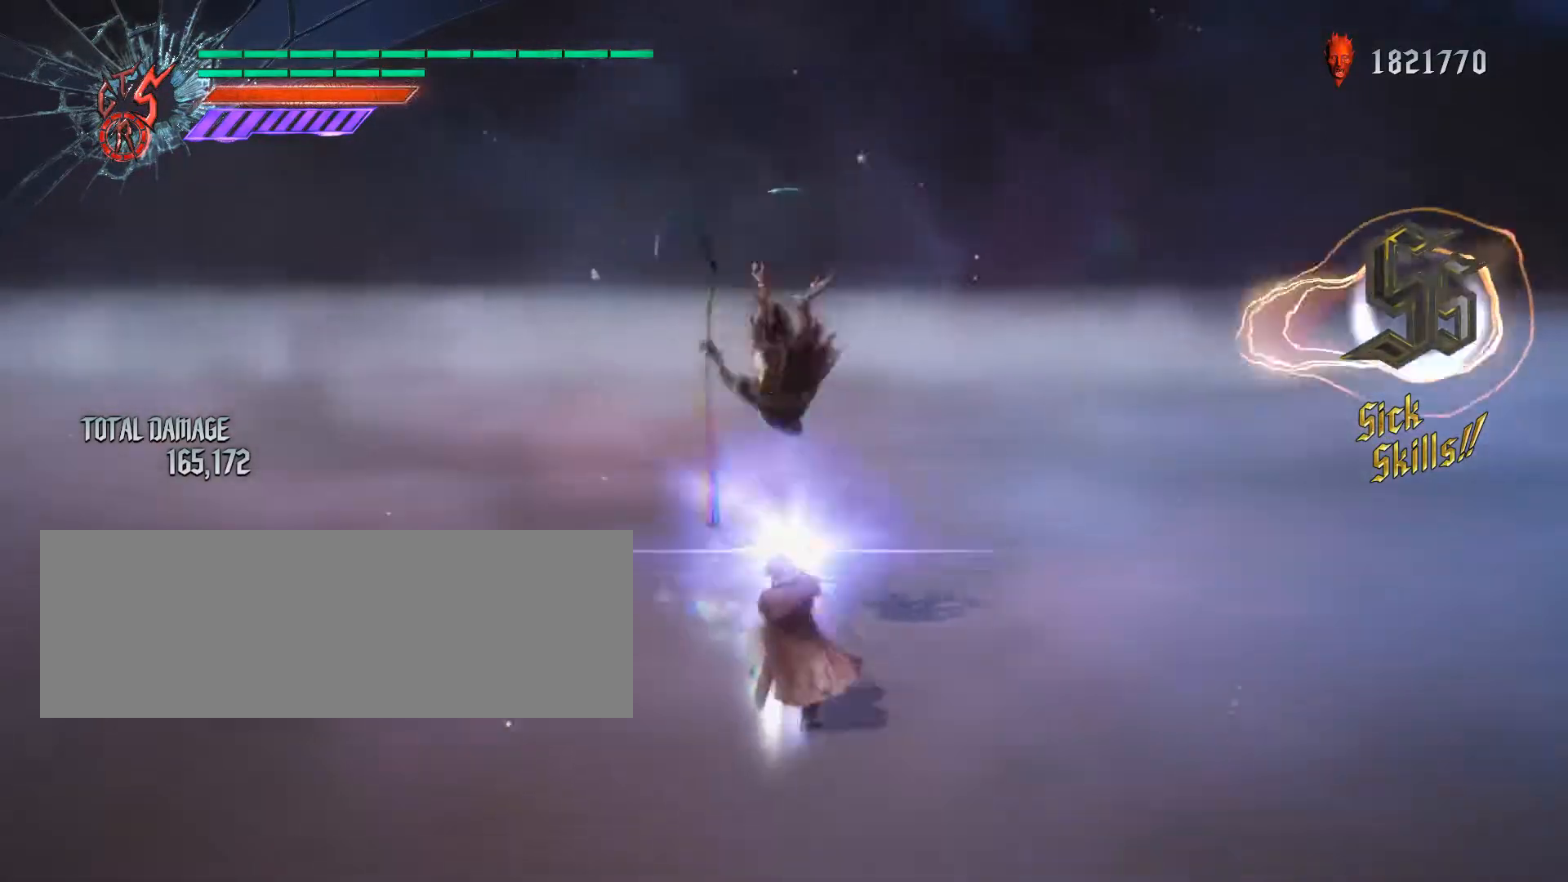
{"keys": ["w"], "mouse": [], "events": [[100, "mouse_left", "up"], [167, "2", "down"], [167, "3", "down"], [233, "3", "up"], [300, "2", "up"]]}
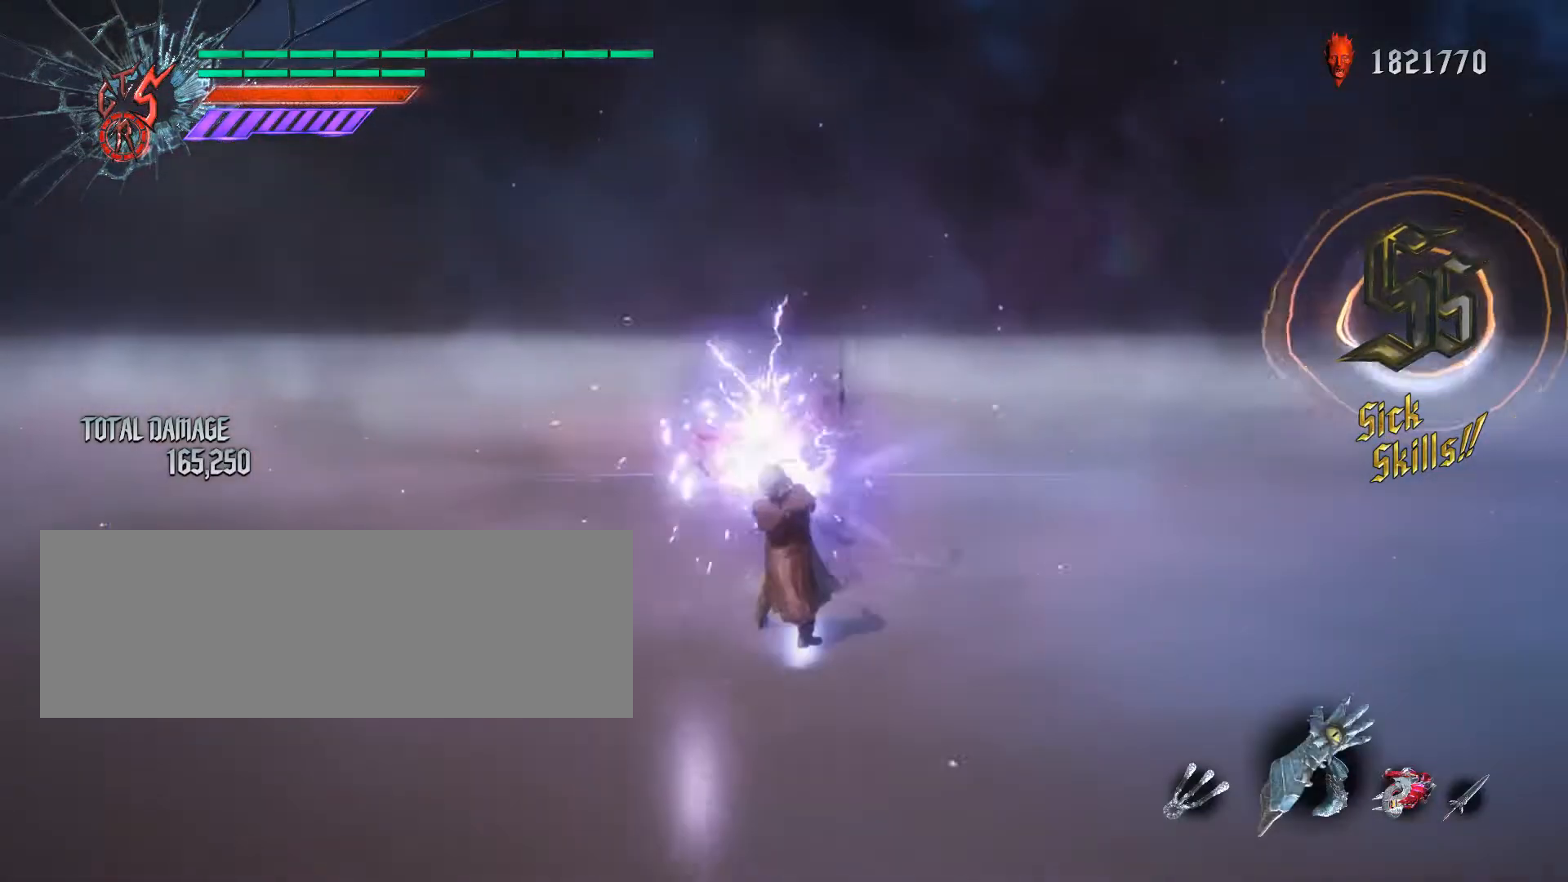
{"keys": ["e", "w"], "mouse": [], "events": [[333, "e", "down"], [433, "e", "up"], [500, "e", "down"]]}
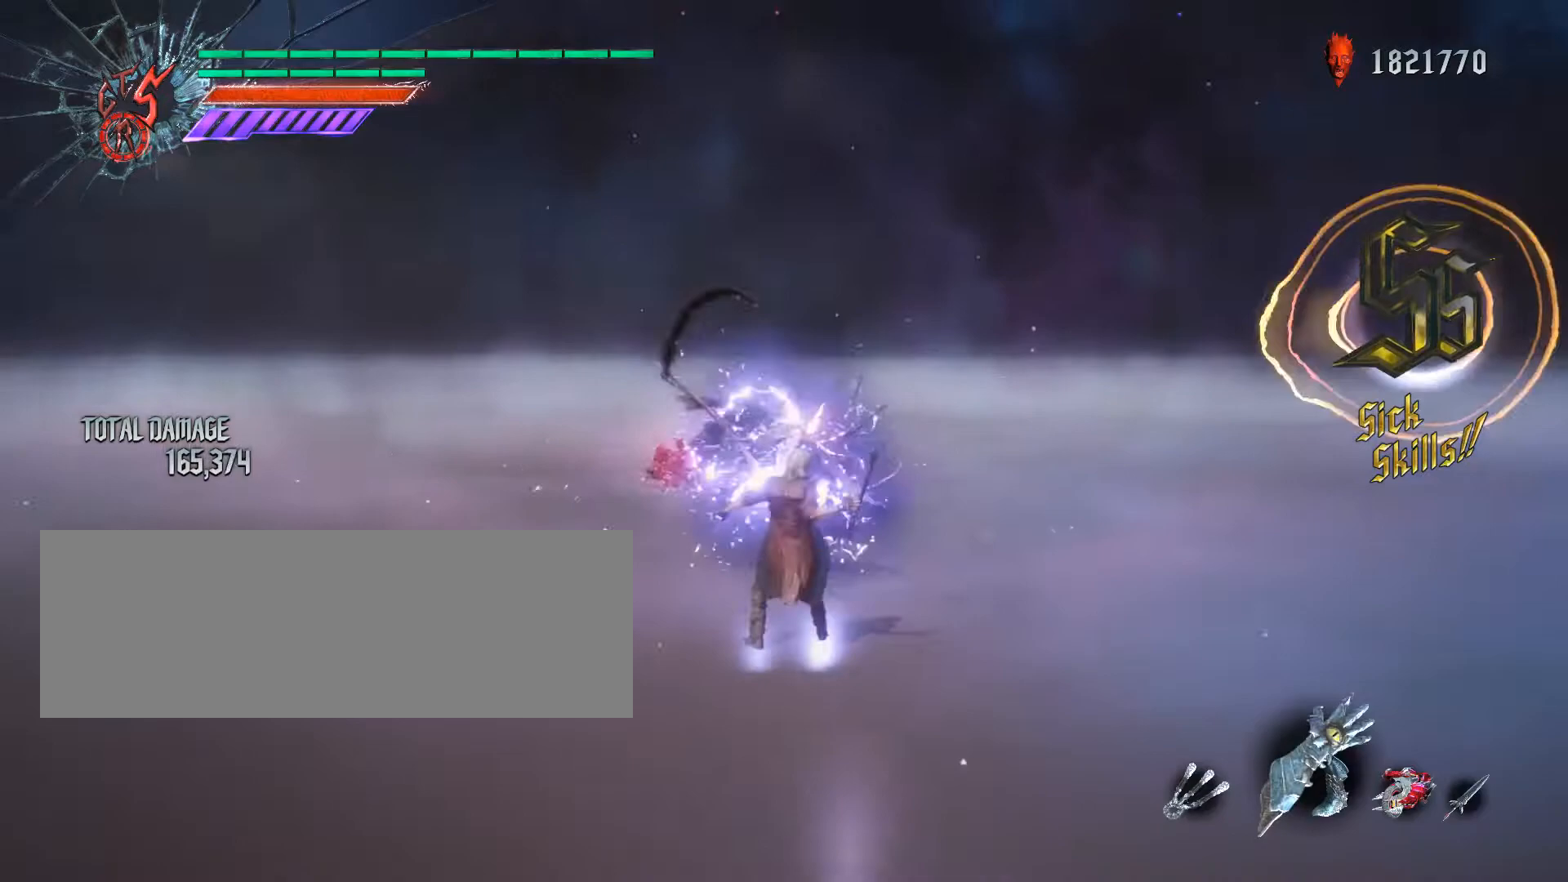
{"keys": ["e", "w"], "mouse": [], "events": [[100, "e", "up"], [167, "e", "down"], [267, "e", "up"], [333, "e", "down"], [400, "e", "up"], [433, "e", "down"]]}
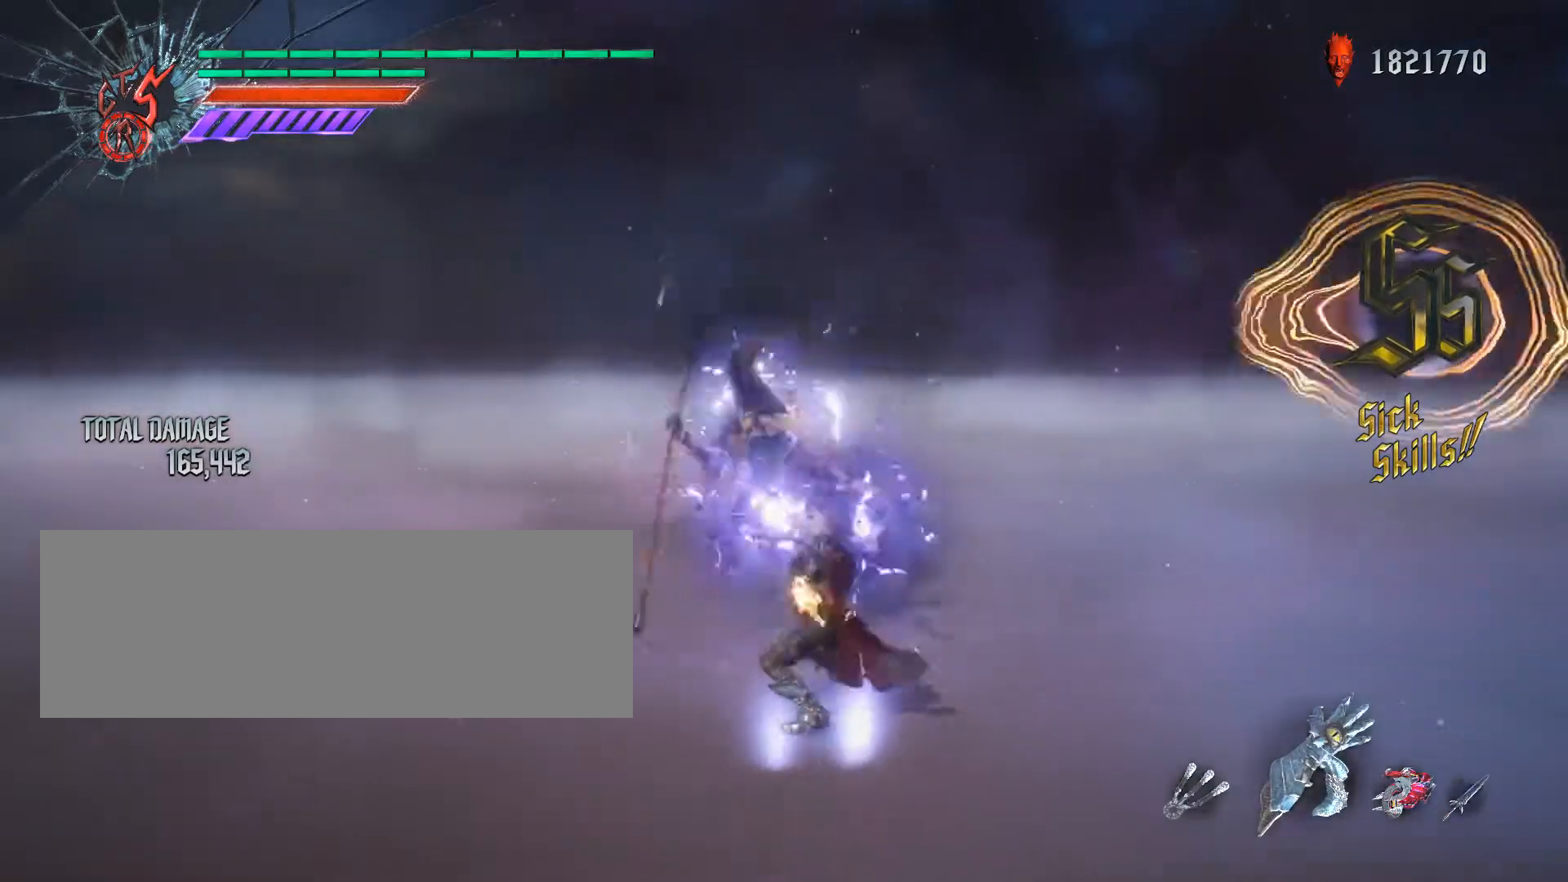
{"keys": ["w"], "mouse": [], "events": [[67, "e", "up"], [133, "e", "down"], [267, "e", "up"], [367, "2", "down"], [367, "3", "down"], [500, "2", "up"], [500, "3", "up"]]}
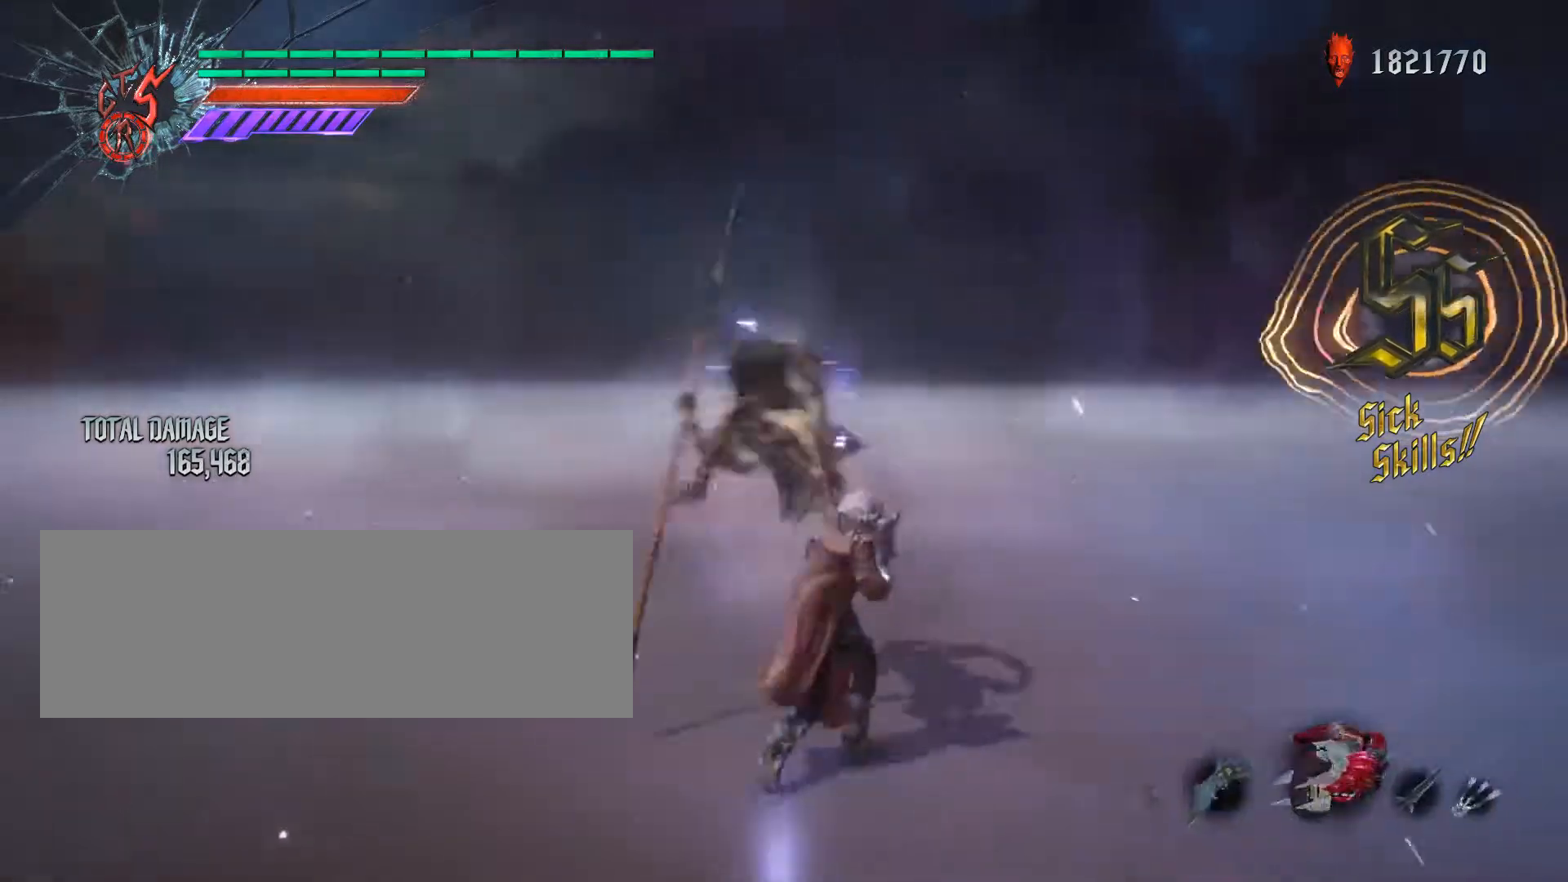
{"keys": [], "mouse": [], "events": [[100, "w", "up"], [300, "e", "down"], [300, "w", "down"], [367, "w", "up"], [400, "e", "up"], [433, "e", "down"], [500, "e", "up"]]}
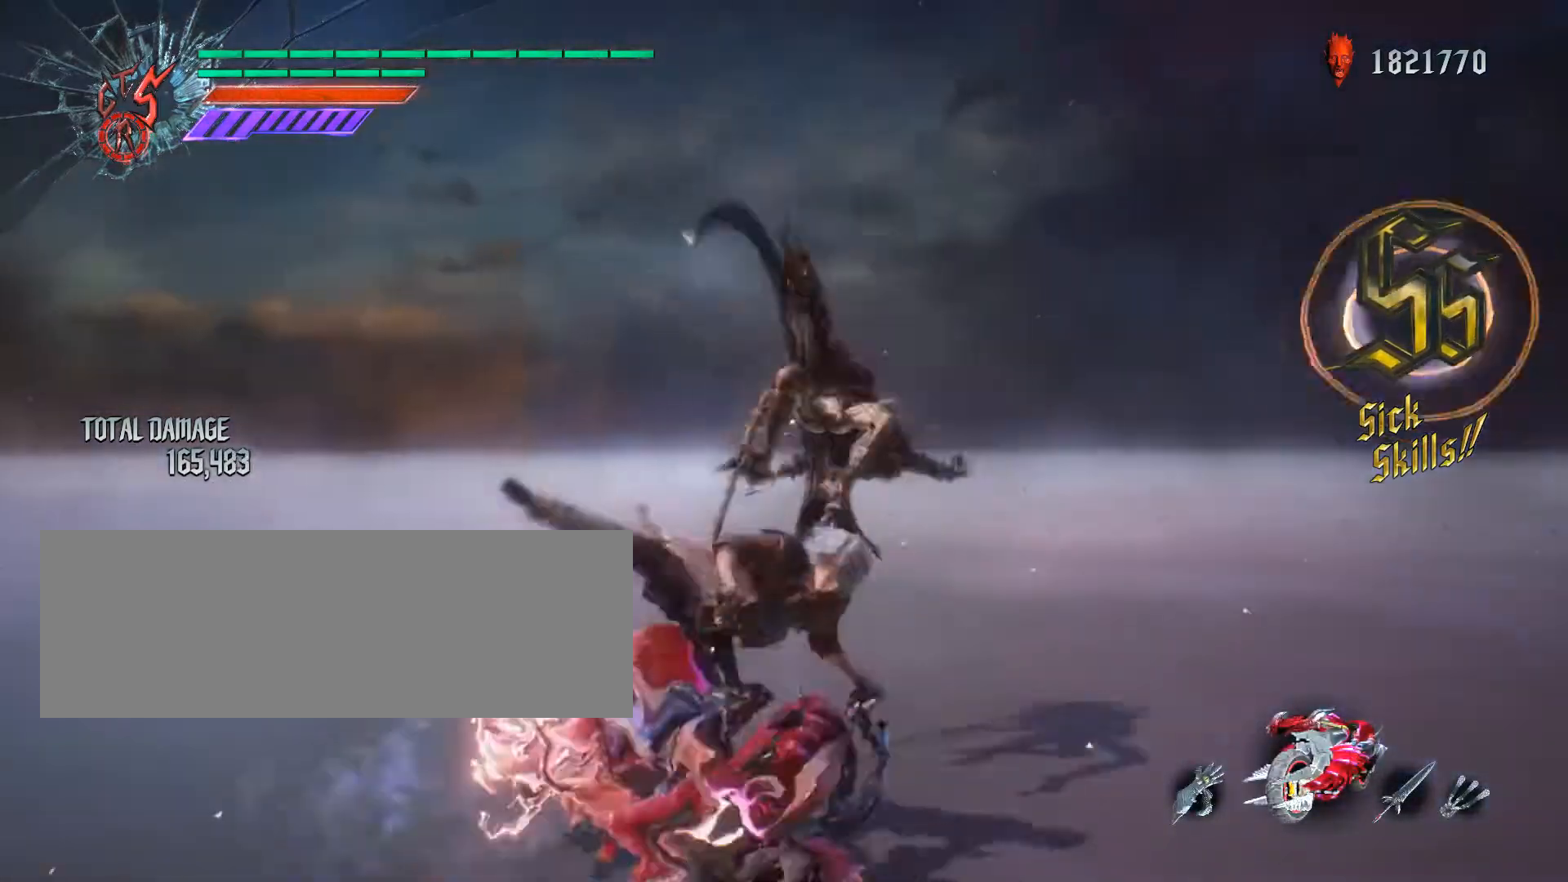
{"keys": ["w"], "mouse": [], "events": [[133, "e", "down"], [167, "e", "up"], [333, "w", "down"]]}
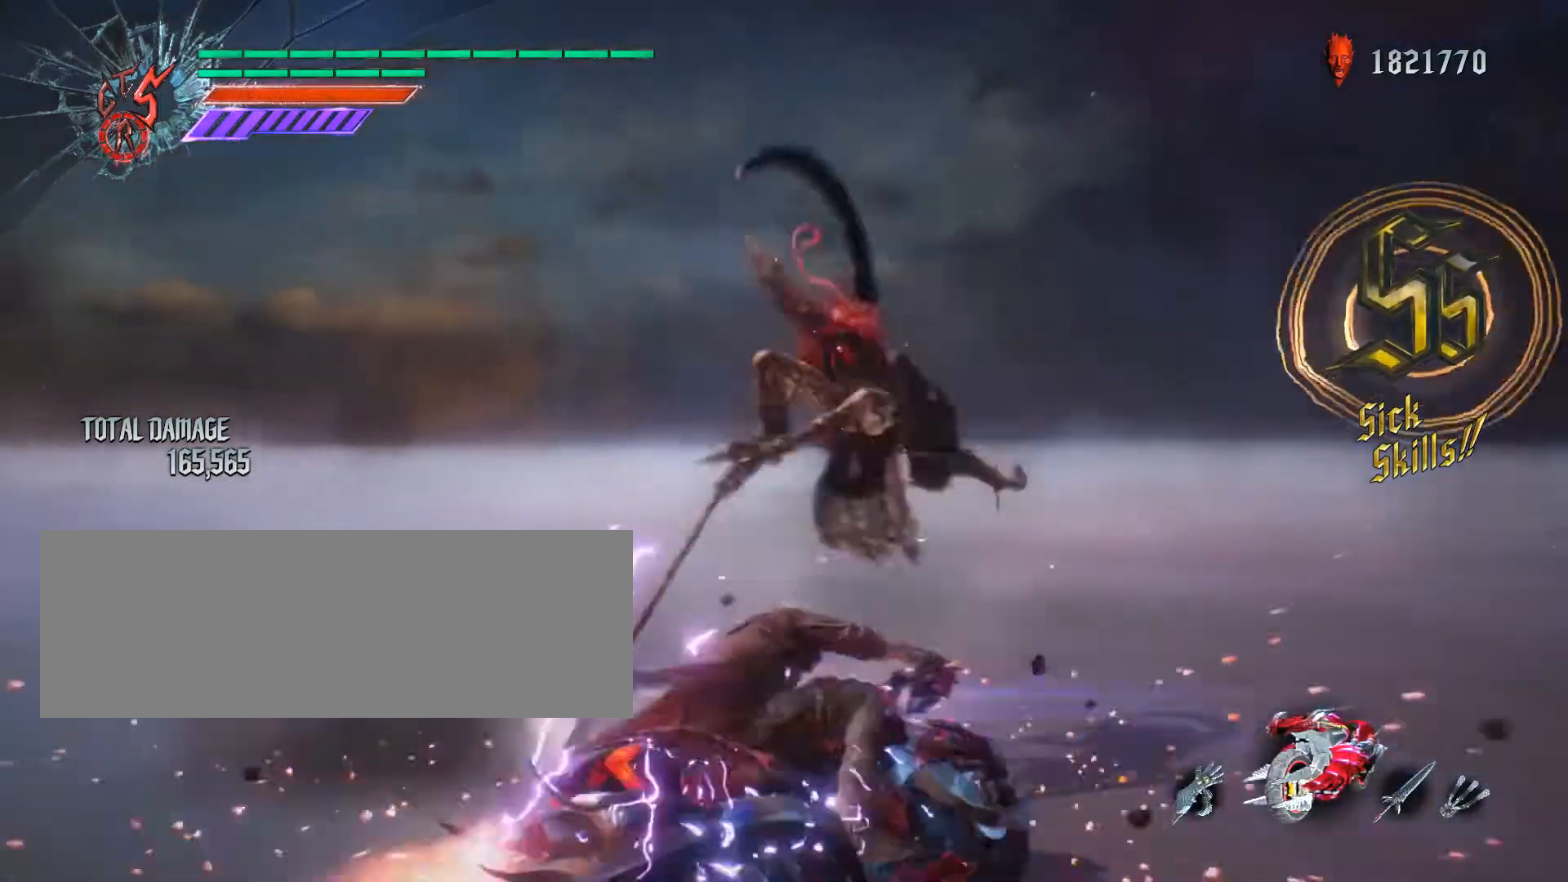
{"keys": ["w"], "mouse": [], "events": []}
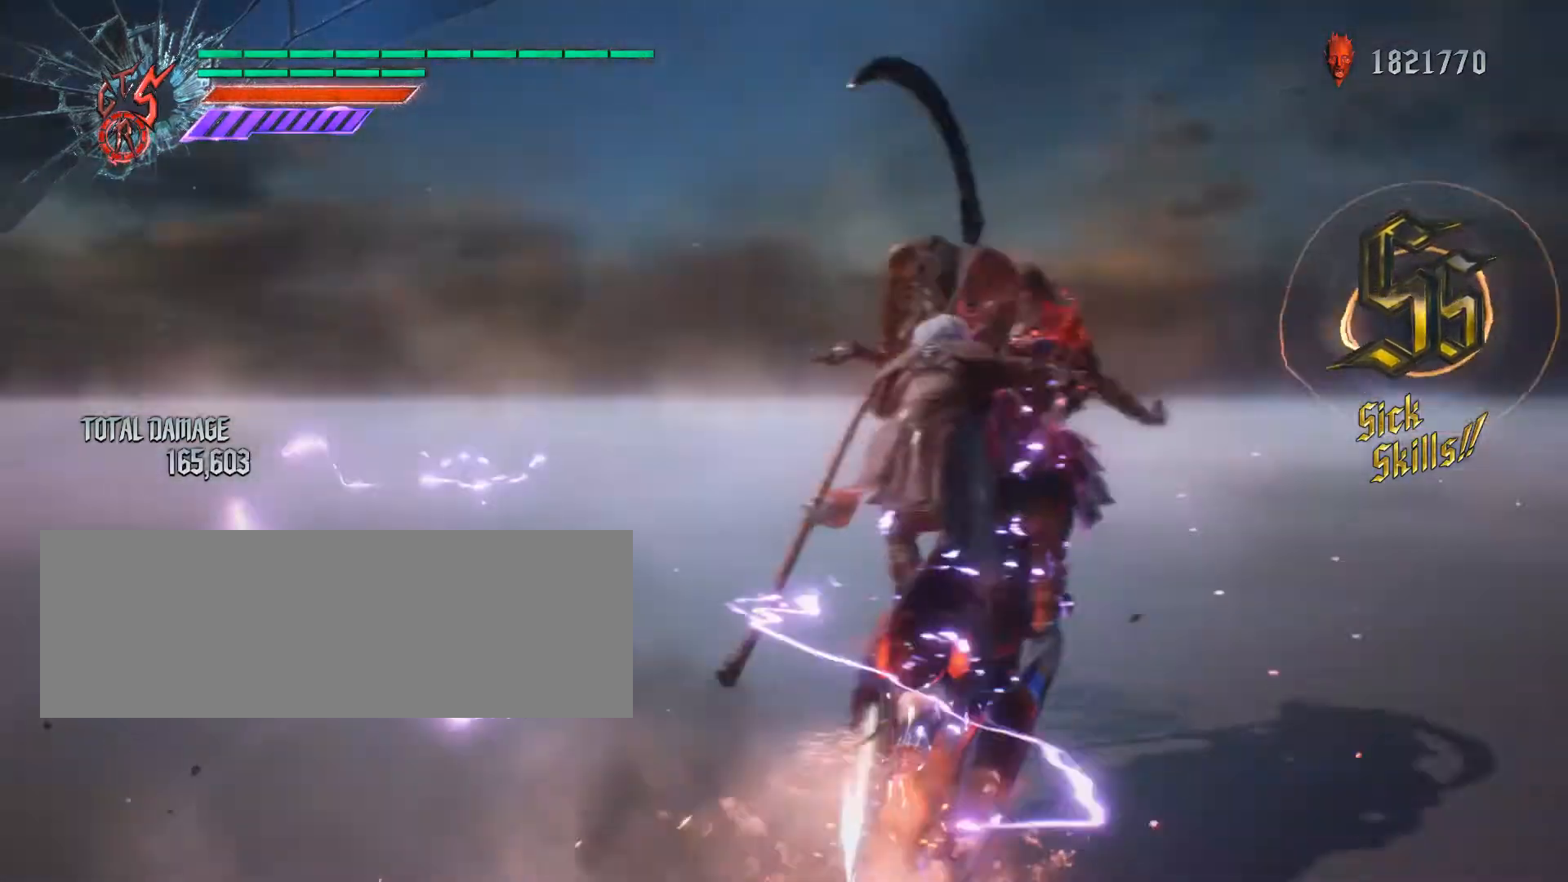
{"keys": ["w"], "mouse": [], "events": []}
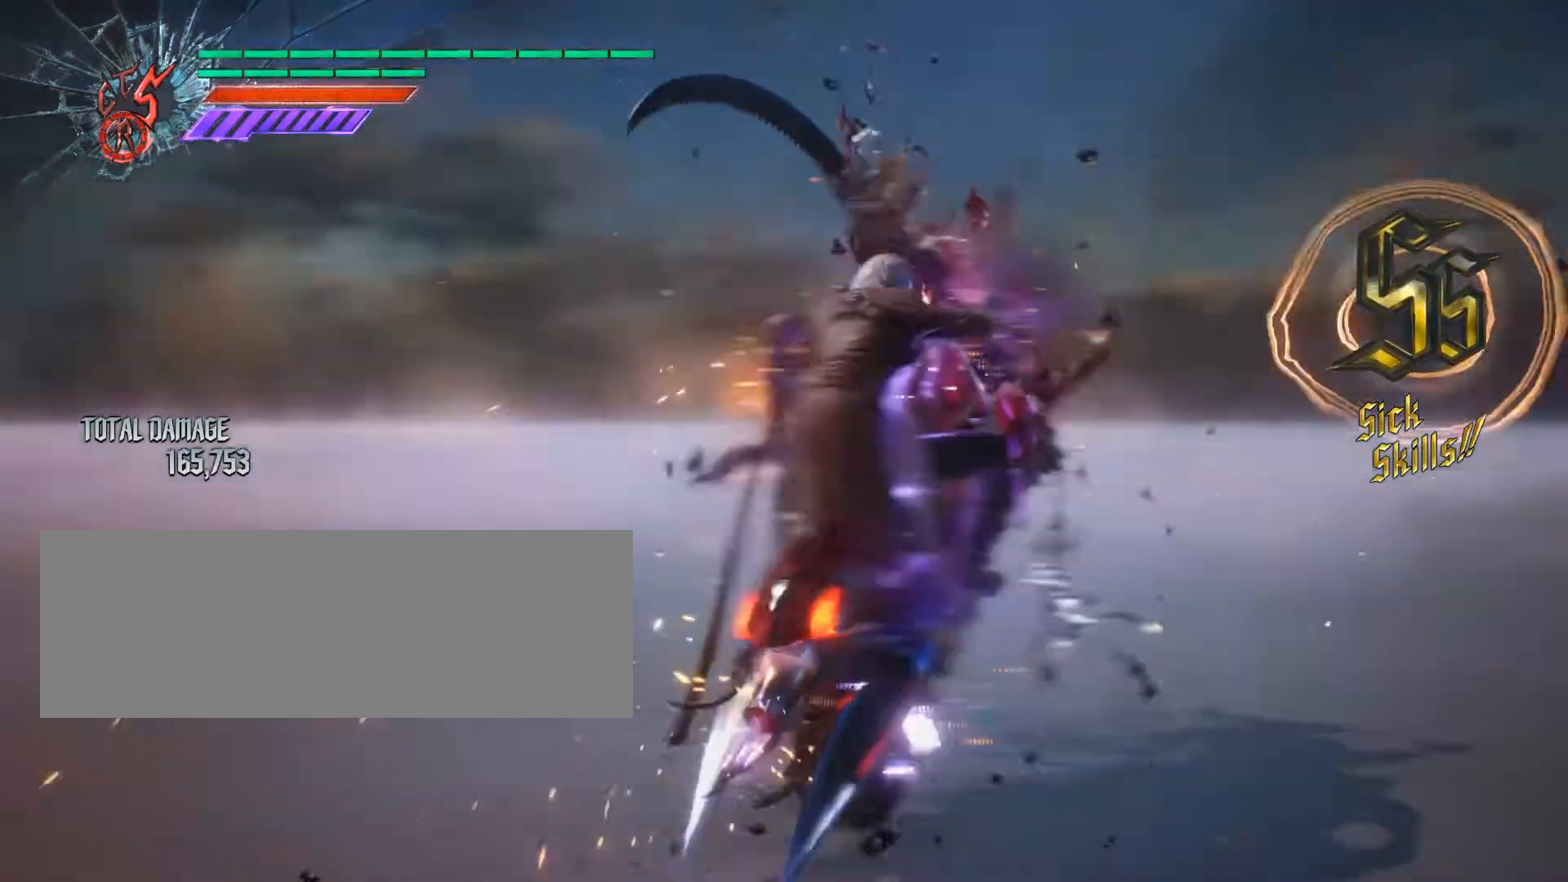
{"keys": ["w"], "mouse": [], "events": [[67, "2", "down"], [200, "2", "up"]]}
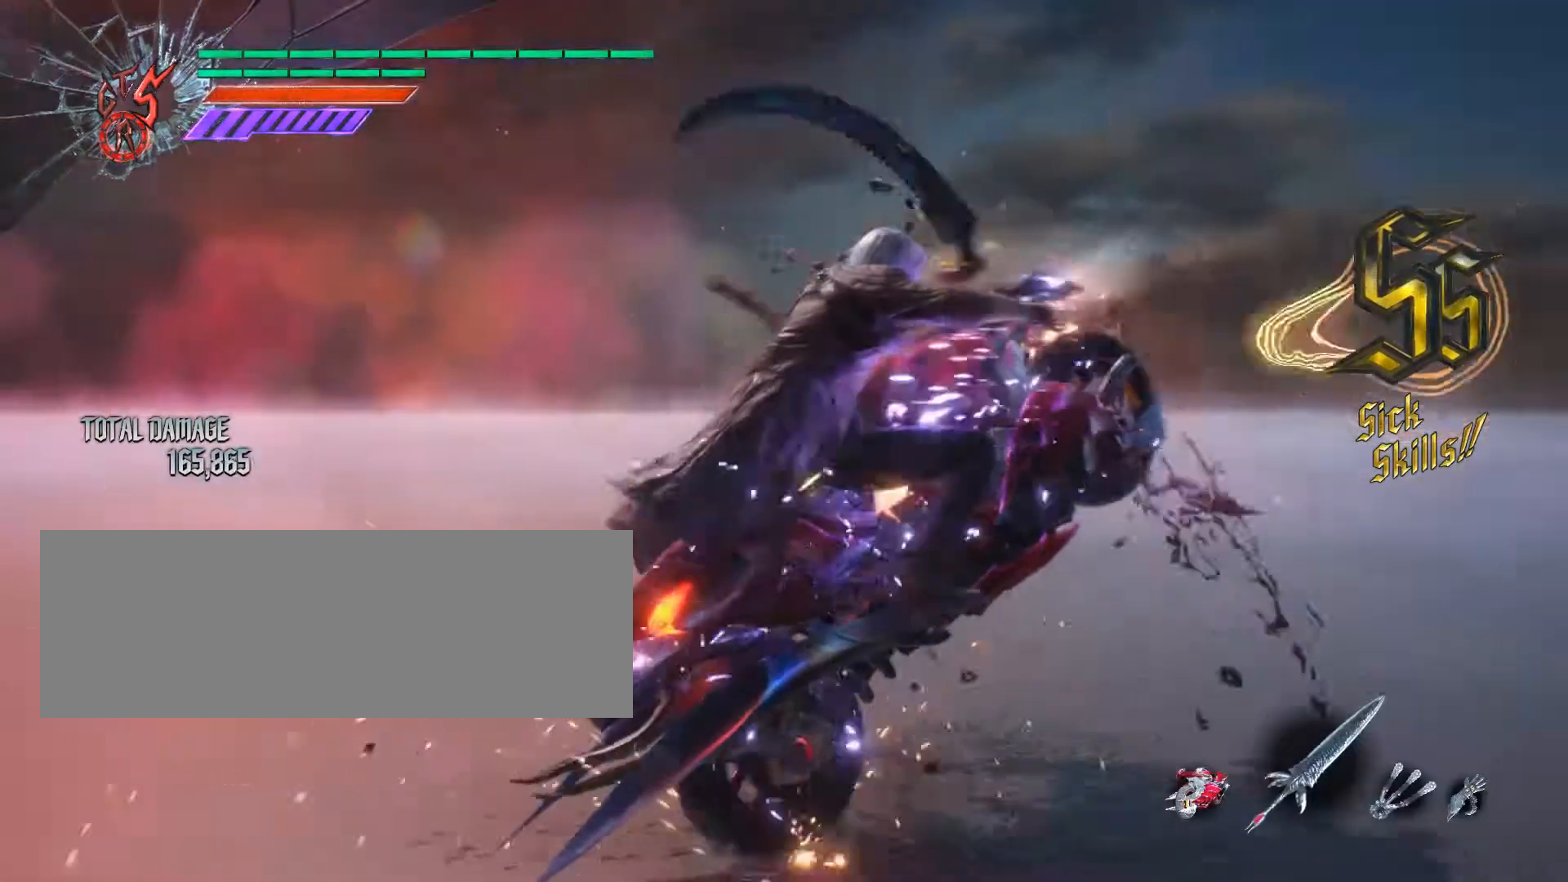
{"keys": ["w"], "mouse": [], "events": []}
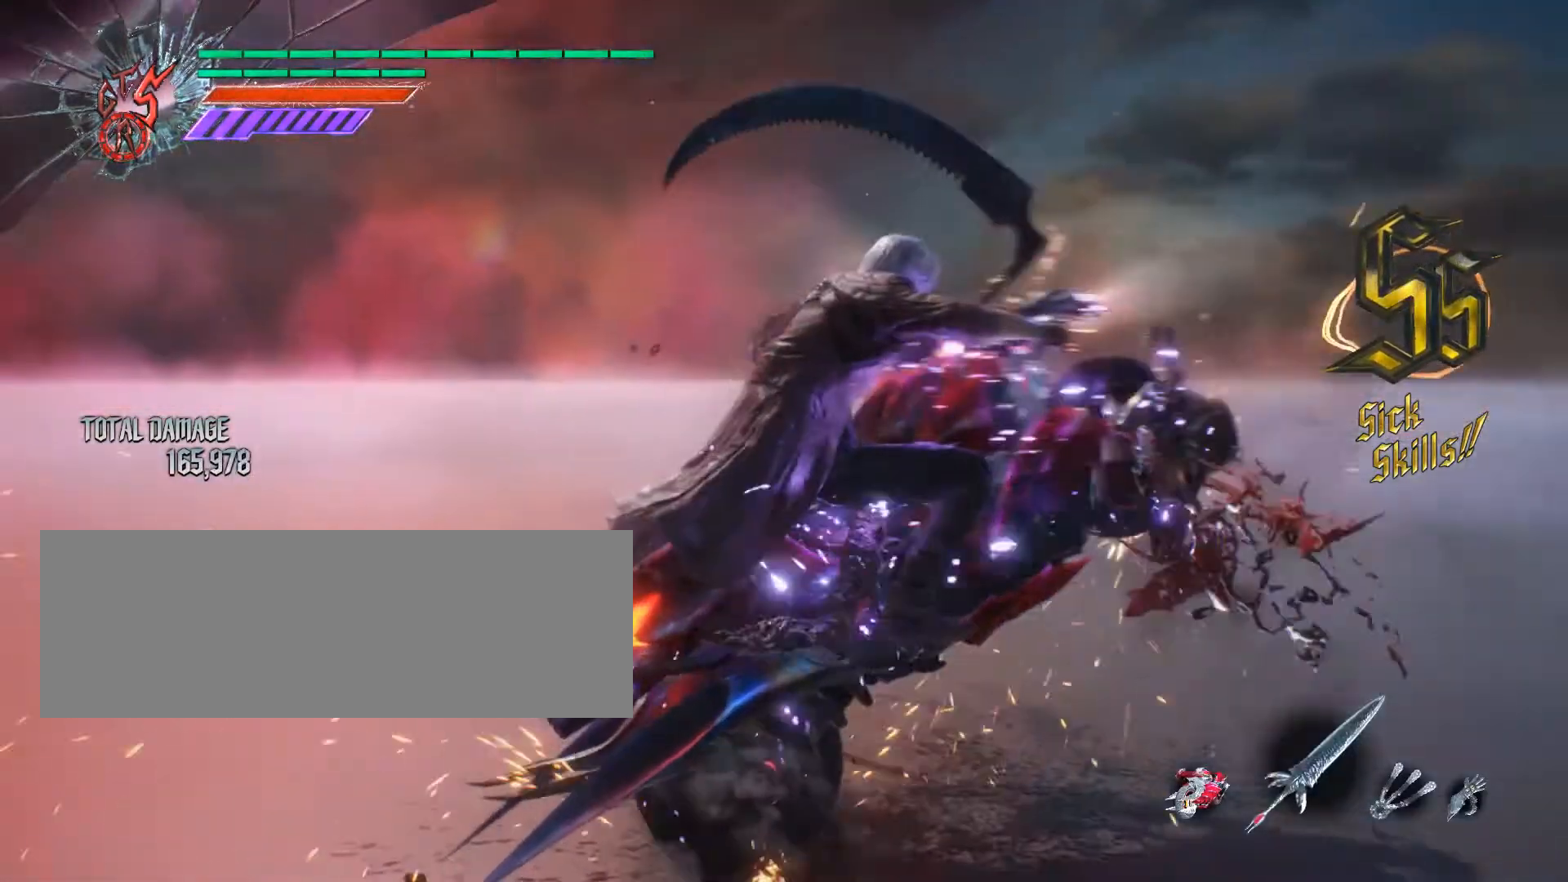
{"keys": ["w"], "mouse": [], "events": []}
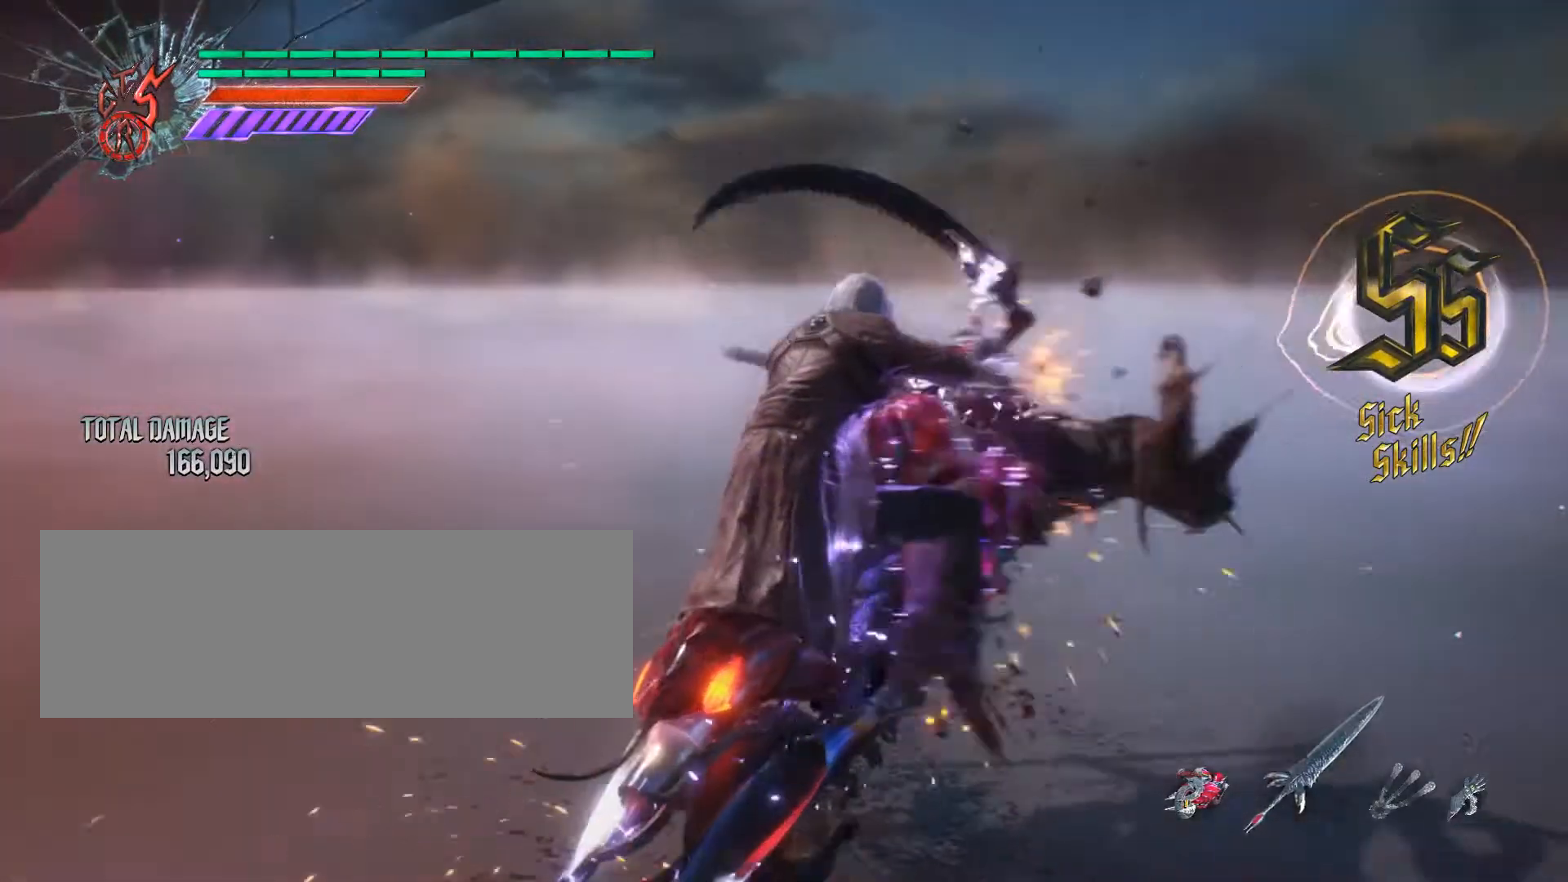
{"keys": ["w"], "mouse": [], "events": []}
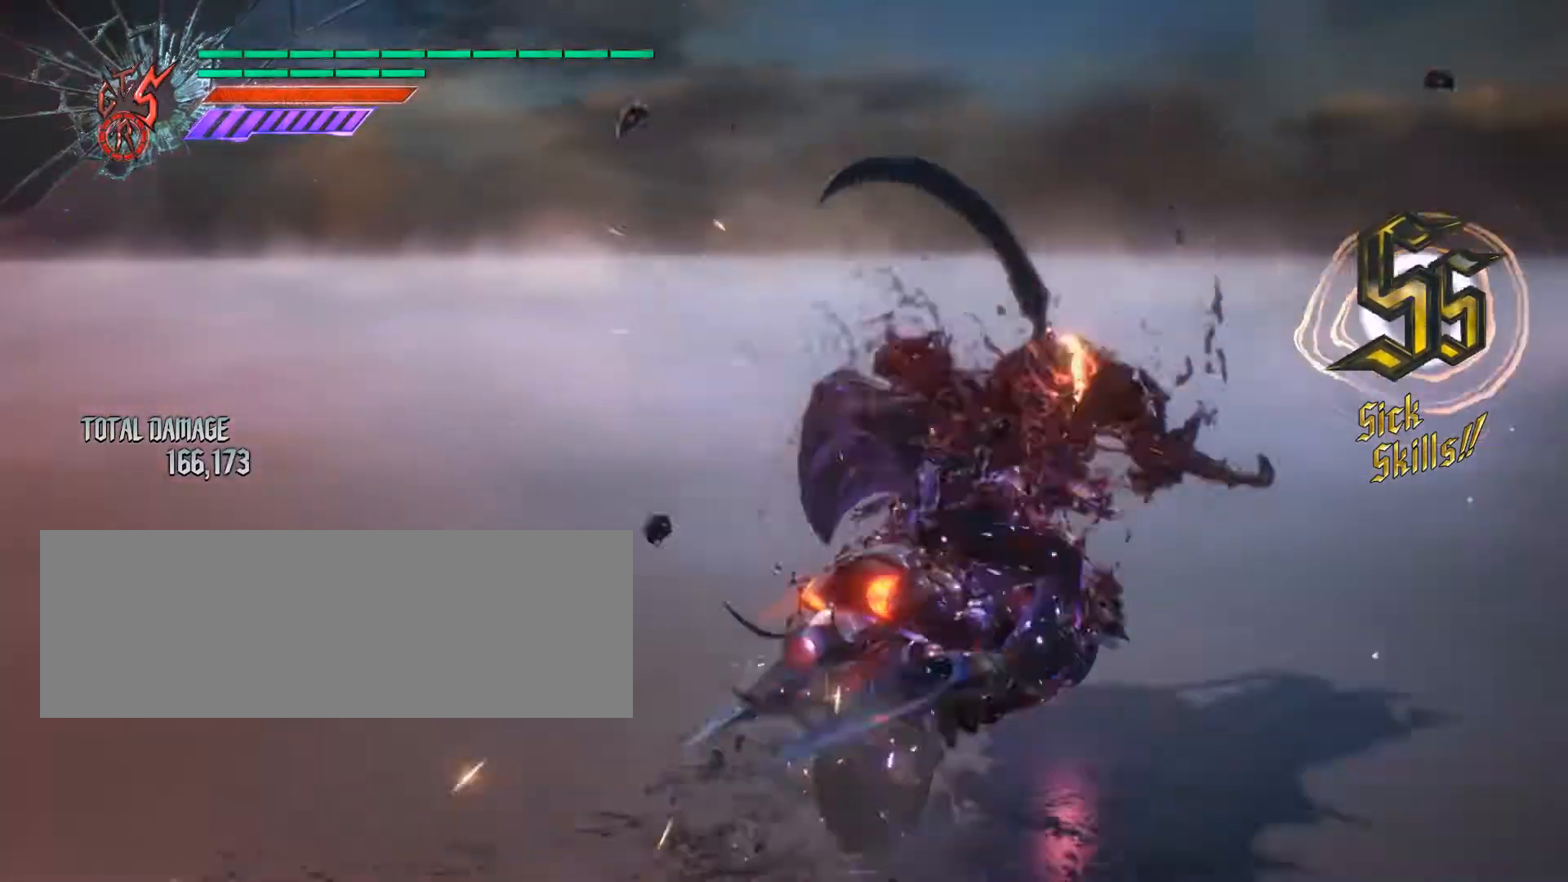
{"keys": ["q", "w"], "mouse": ["left"], "events": [[67, "q", "down"], [167, "mouse_left", "down"], [267, "mouse_left", "up"], [333, "mouse_left", "down"], [400, "mouse_left", "up"], [433, "mouse_left", "down"]]}
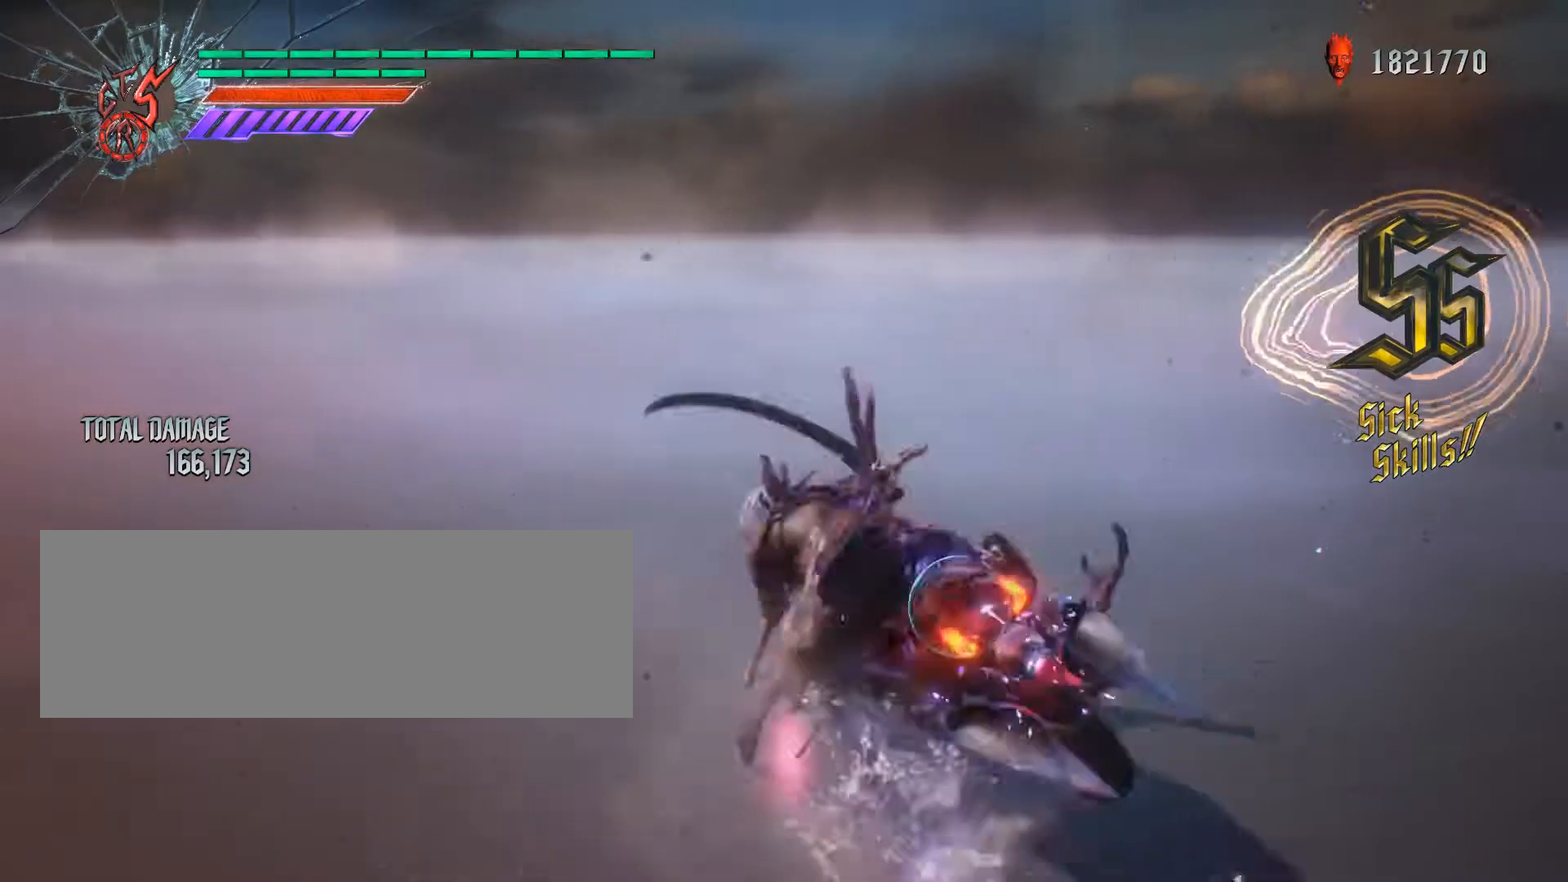
{"keys": ["q", "w"], "mouse": [], "events": [[33, "mouse_left", "up"], [67, "mouse_left", "down"], [167, "mouse_left", "up"], [233, "mouse_left", "down"], [300, "mouse_left", "up"], [400, "mouse_left", "down"], [467, "mouse_left", "up"]]}
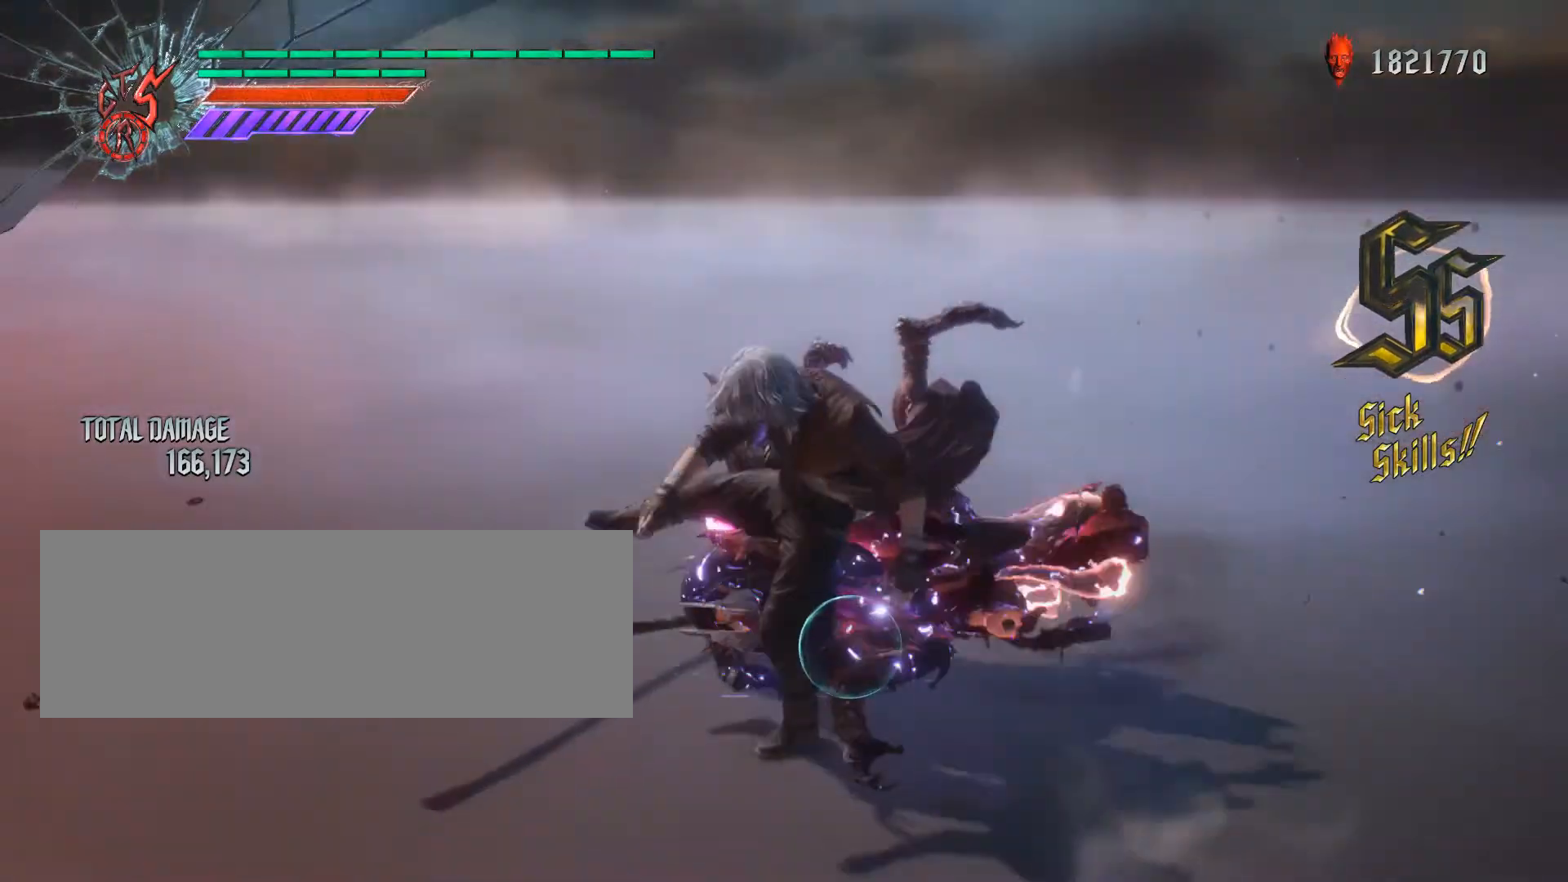
{"keys": ["q", "w"], "mouse": ["left"], "events": [[33, "mouse_left", "down"], [100, "mouse_left", "up"], [200, "mouse_left", "down"], [300, "mouse_left", "up"], [367, "mouse_left", "down"], [433, "mouse_left", "up"], [500, "mouse_left", "down"]]}
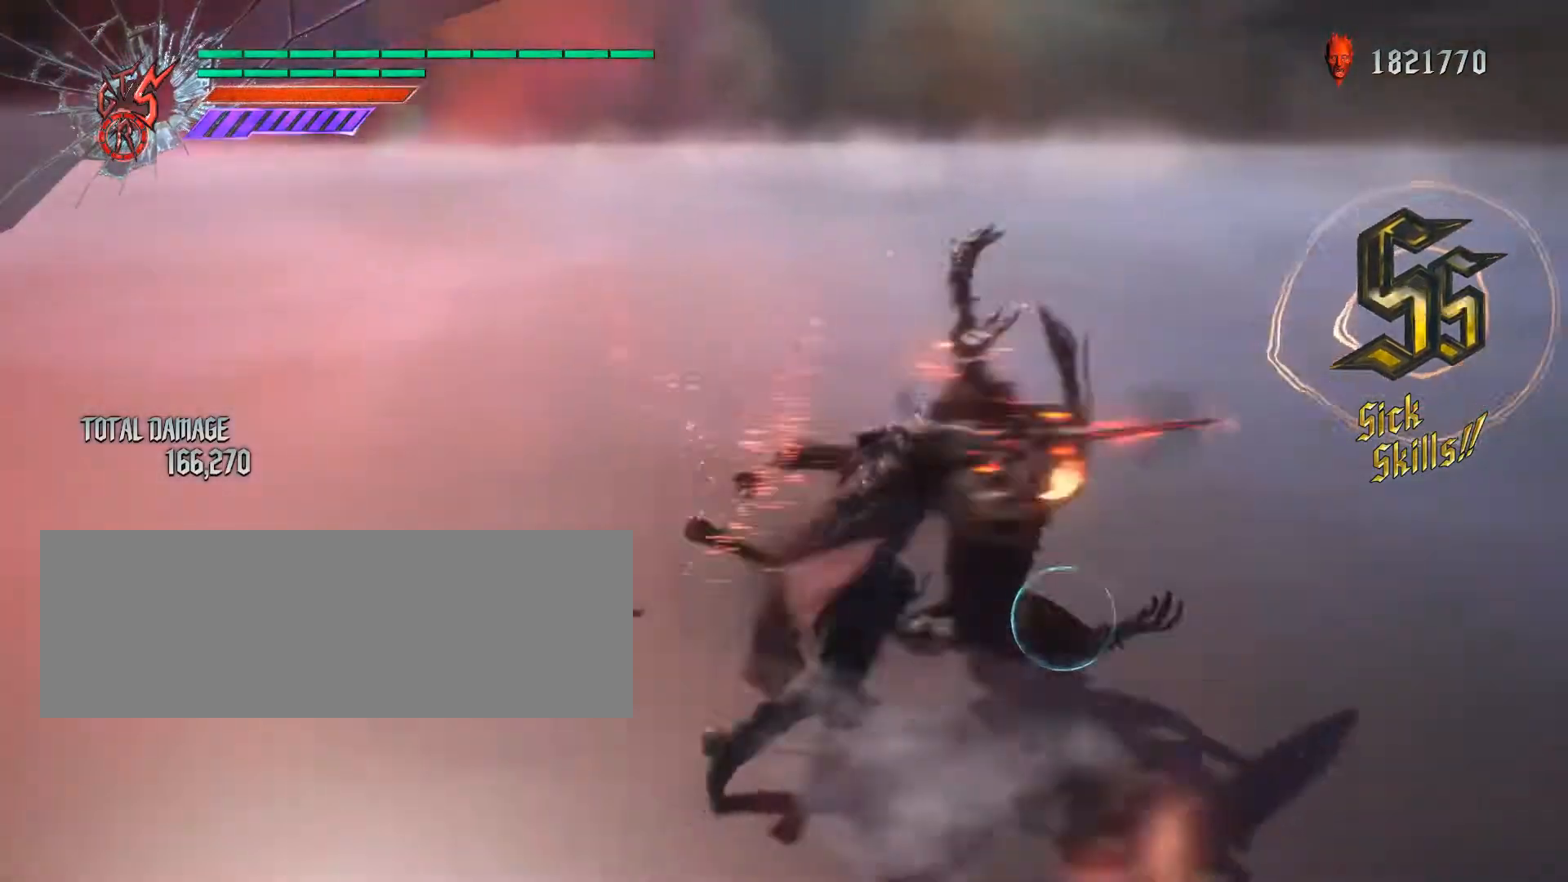
{"keys": ["w"], "mouse": [], "events": [[167, "mouse_left", "up"], [333, "q", "up"]]}
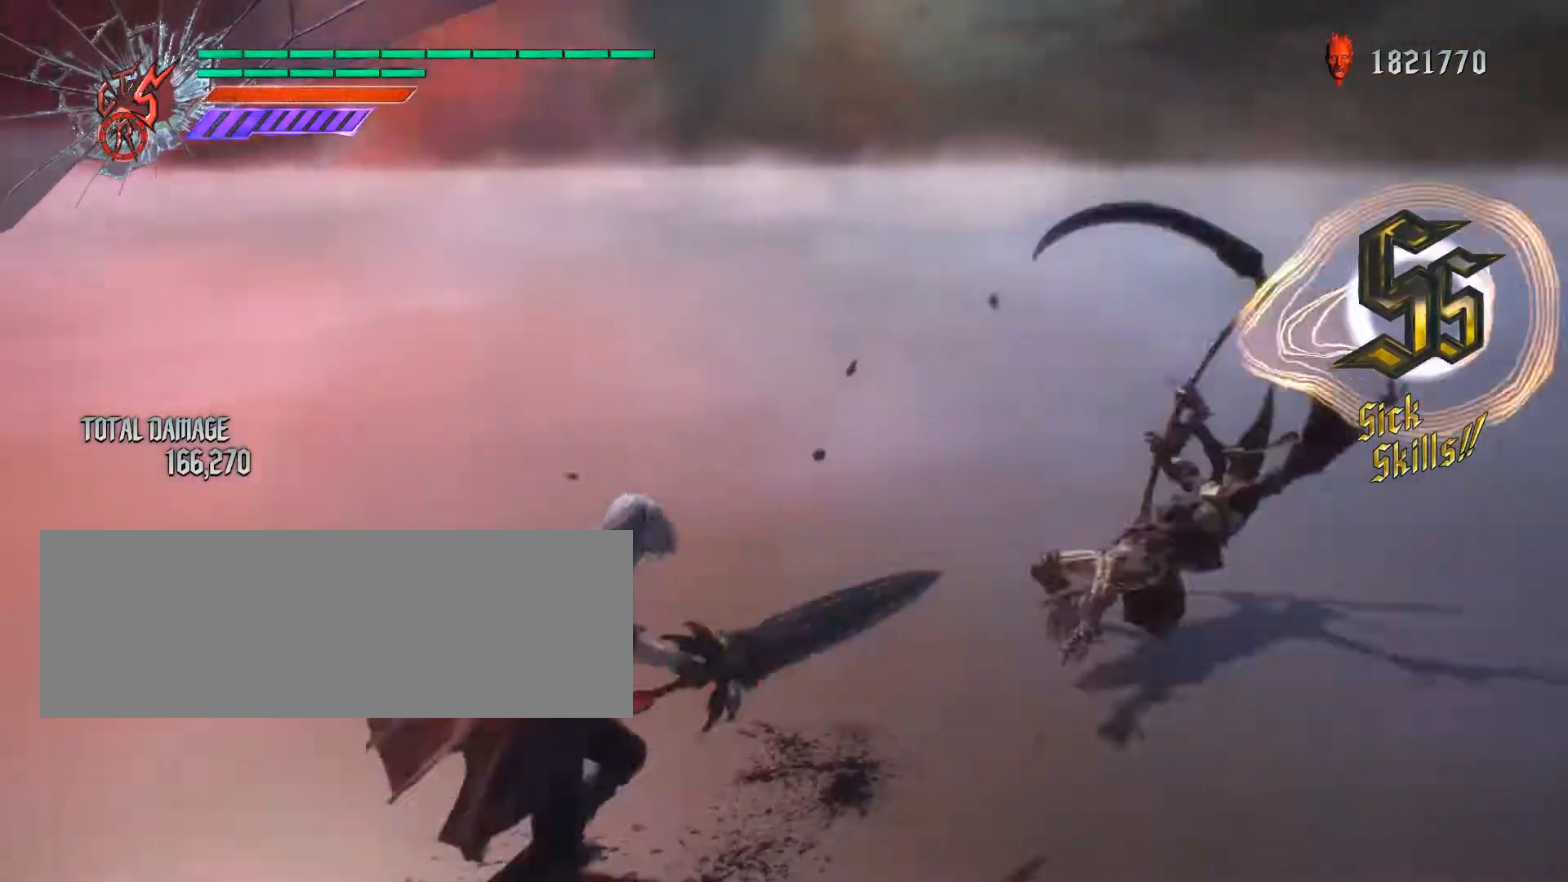
{"keys": [], "mouse": [], "events": [[100, "left", "down"], [100, "w", "up"], [133, "down", "down"], [200, "down", "up"], [200, "left", "up"], [400, "up", "down"], [500, "up", "up"]]}
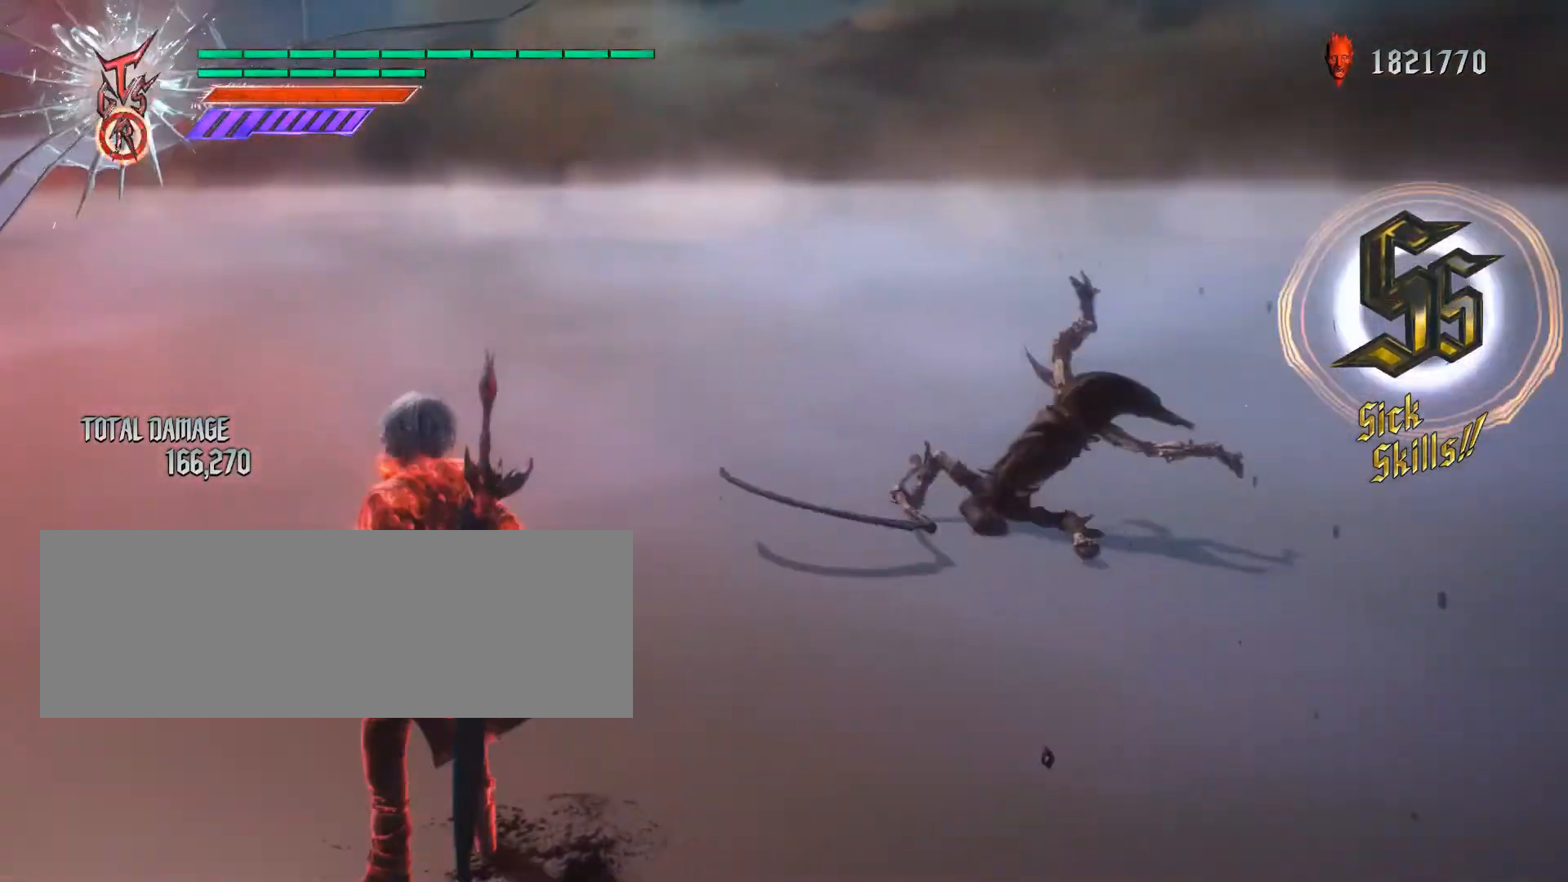
{"keys": [], "mouse": [], "events": [[67, "e", "down"], [167, "e", "up"]]}
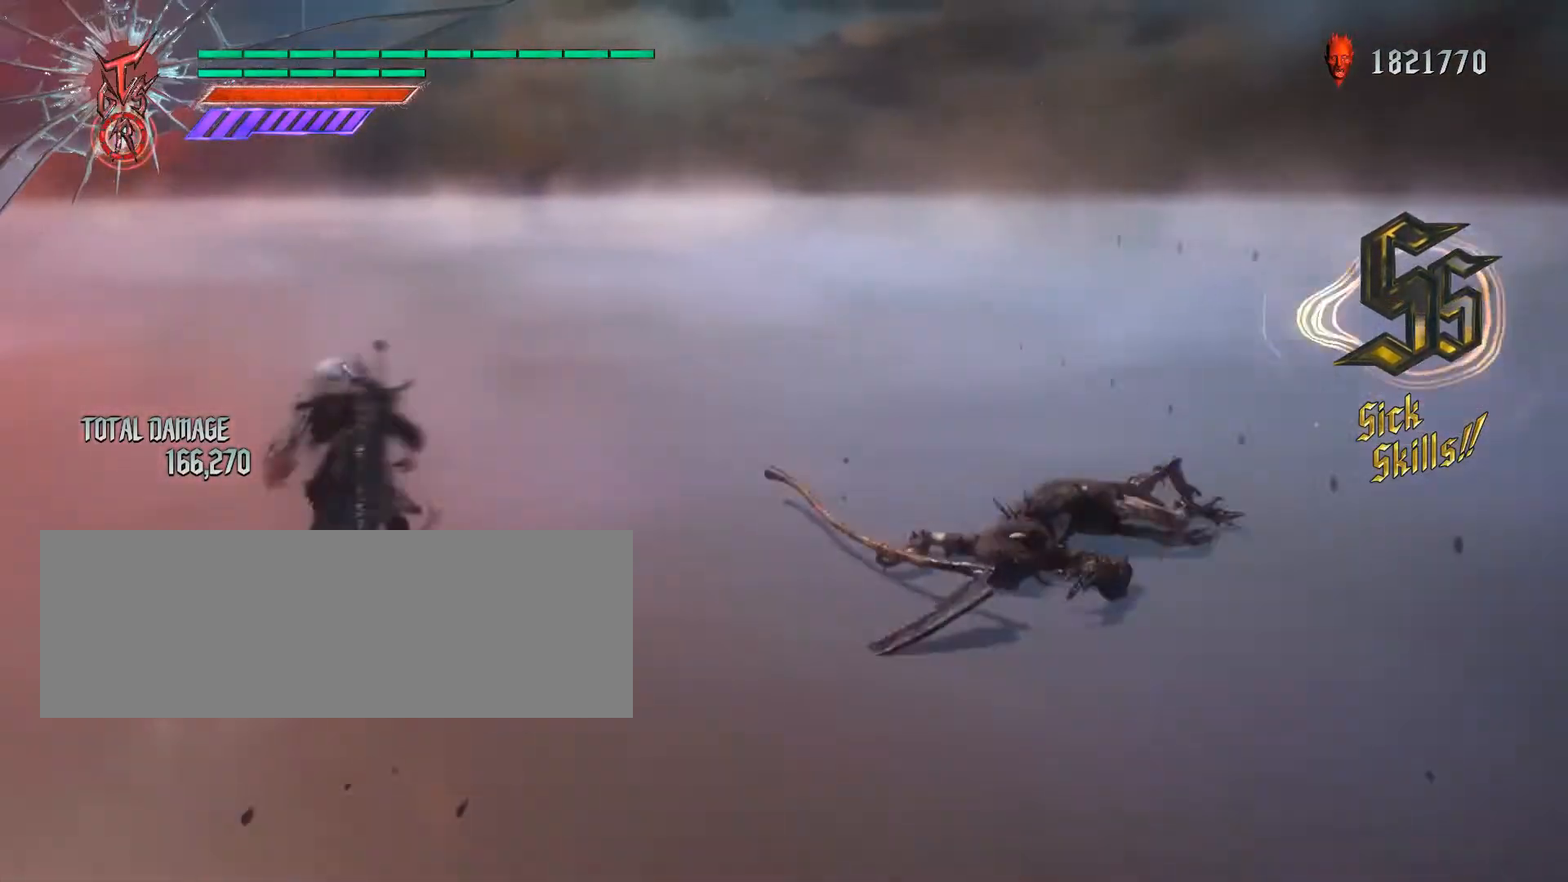
{"keys": ["w"], "mouse": [], "events": [[33, "right", "down"], [167, "right", "up"], [367, "w", "down"]]}
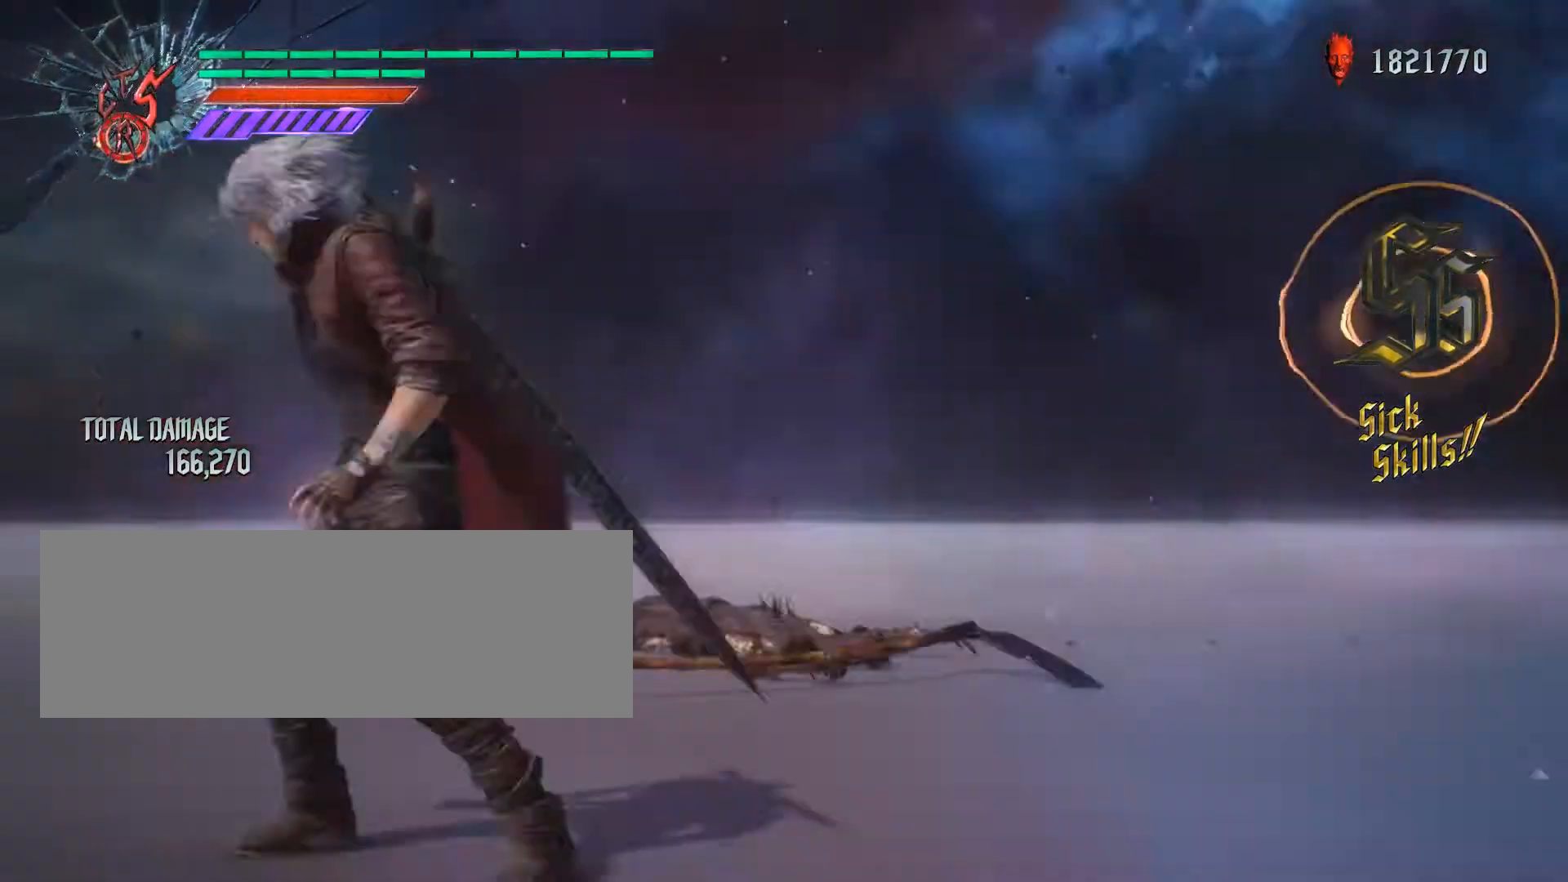
{"keys": ["q"], "mouse": ["left"], "events": [[100, "mouse_left", "down"], [100, "q", "down"], [100, "s", "down"], [100, "w", "up"], [500, "s", "up"]]}
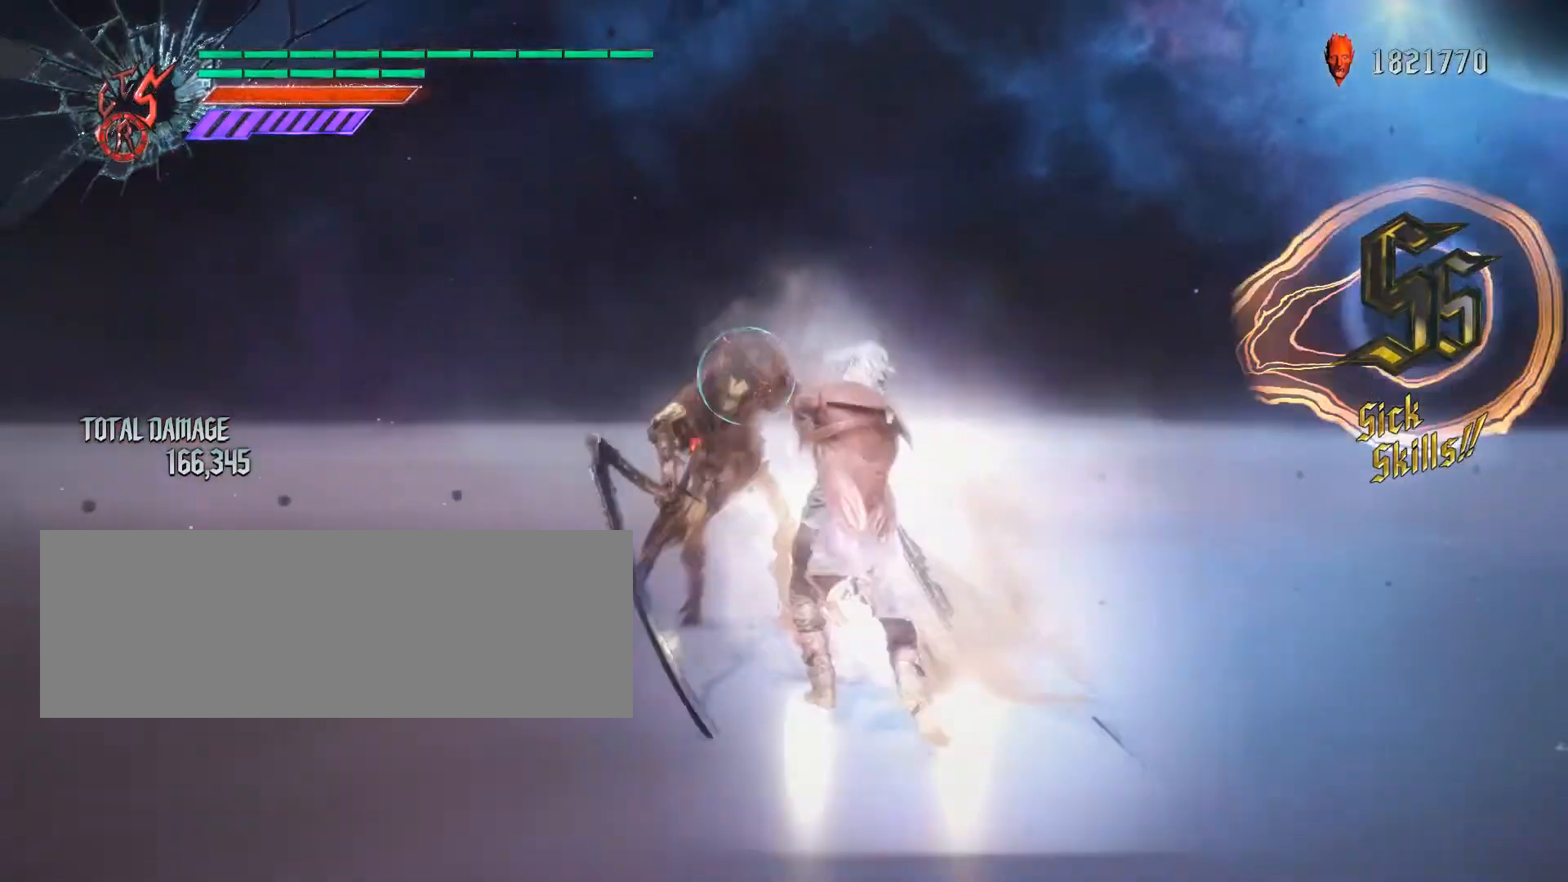
{"keys": [], "mouse": [], "events": [[33, "q", "up"], [67, "mouse_left", "up"], [100, "3", "down"], [100, "w", "down"], [200, "3", "up"], [200, "w", "up"], [300, "2", "down"], [333, "2", "up"], [433, "2", "down"], [467, "2", "up"]]}
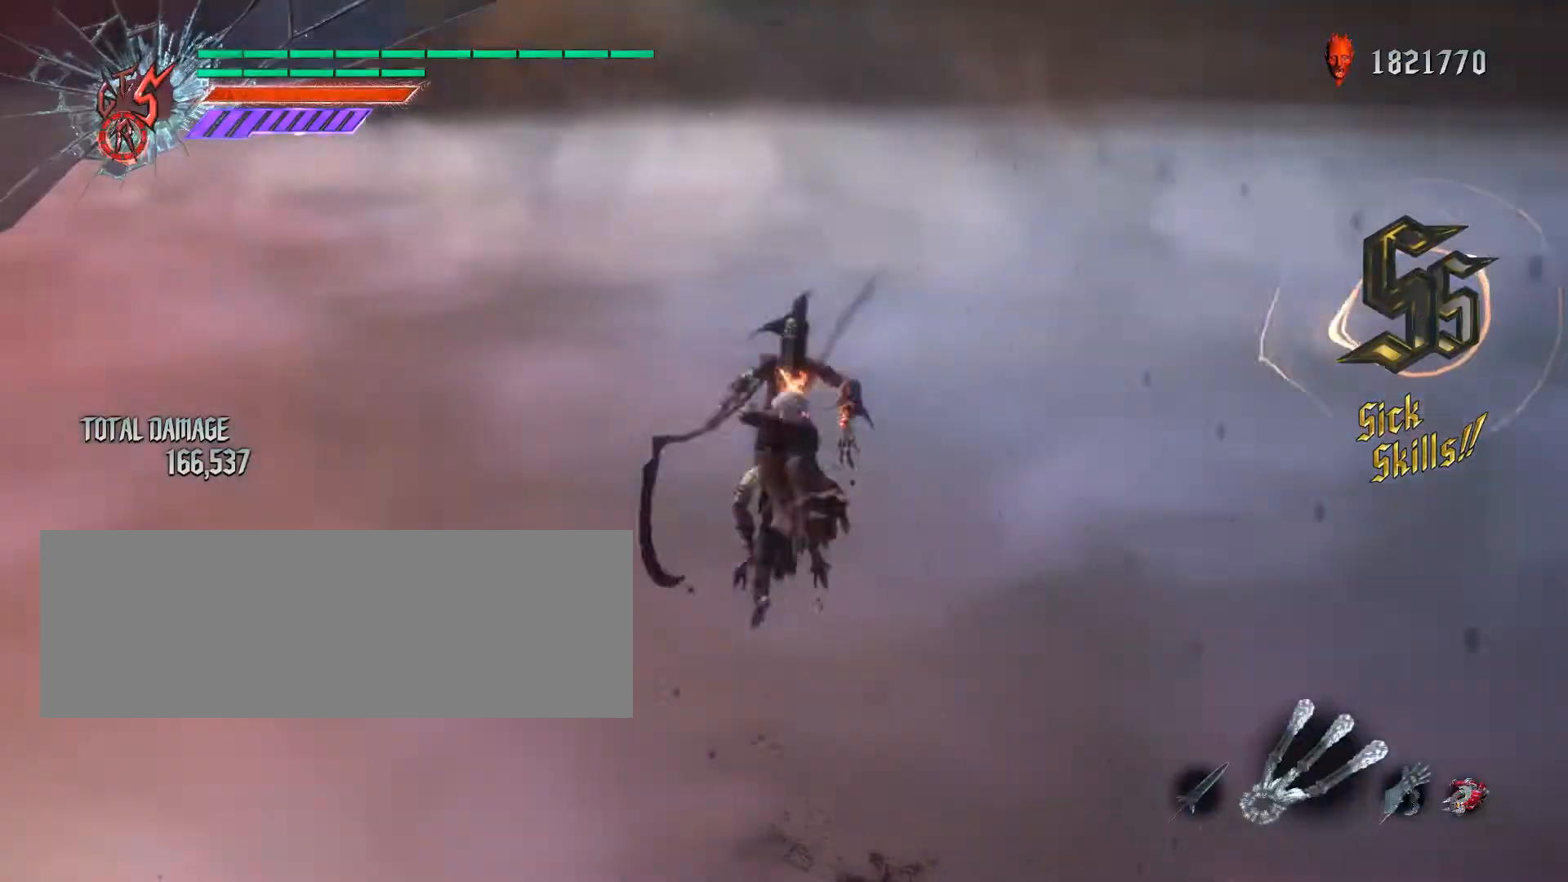
{"keys": ["q", "space", "w"], "mouse": ["left"], "events": [[33, "w", "down"], [67, "mouse_left", "down"], [67, "q", "down"], [100, "space", "down"], [133, "mouse_left", "up"], [167, "space", "up"], [200, "mouse_left", "down"], [233, "space", "down"], [267, "mouse_left", "up"], [300, "space", "up"], [333, "mouse_left", "down"], [333, "space", "down"], [400, "mouse_left", "up"], [433, "space", "up"], [467, "mouse_left", "down"], [467, "space", "down"]]}